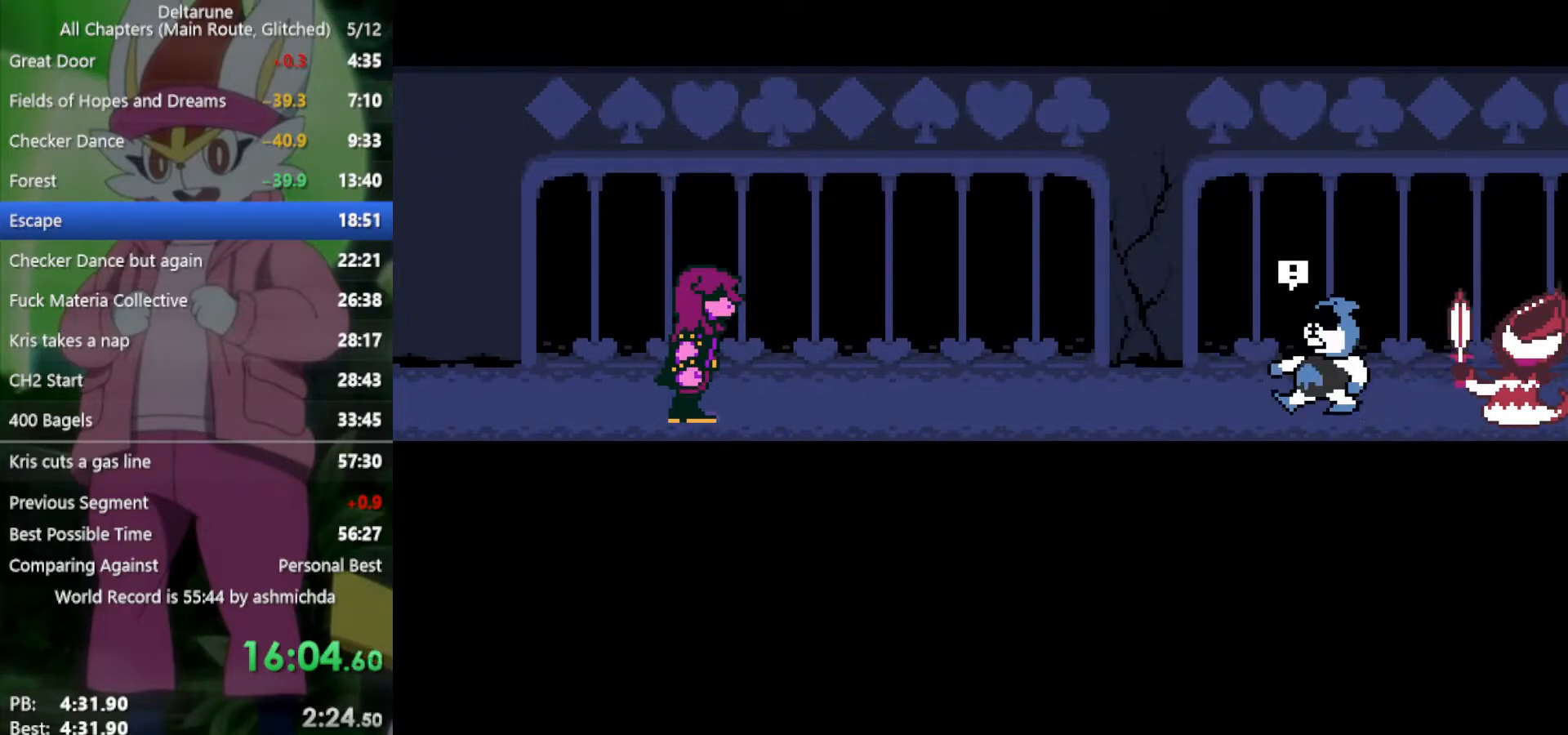
Gameplay with keyboard; each line is a JSON object with the keys held at the frame after it. "events" lists presses ("down") and releases ("up") of "c", "ctrl", "down", "left", "return", "right", "shift", "up", "x" and "z" between this image and that frame as [ms after this image, input, new state], when the widget could be followed in between. No other keys are recorded. Mouse input is not recorded.
{"keys": ["right", "x"], "events": [[33, "z", "down"], [83, "return", "down"], [83, "z", "up"], [117, "return", "up"], [167, "return", "down"], [167, "z", "down"], [217, "return", "up"], [217, "z", "up"], [317, "return", "down"], [317, "z", "down"], [350, "return", "up"], [350, "z", "up"], [400, "return", "down"], [450, "return", "up"], [450, "z", "down"], [500, "z", "up"]]}
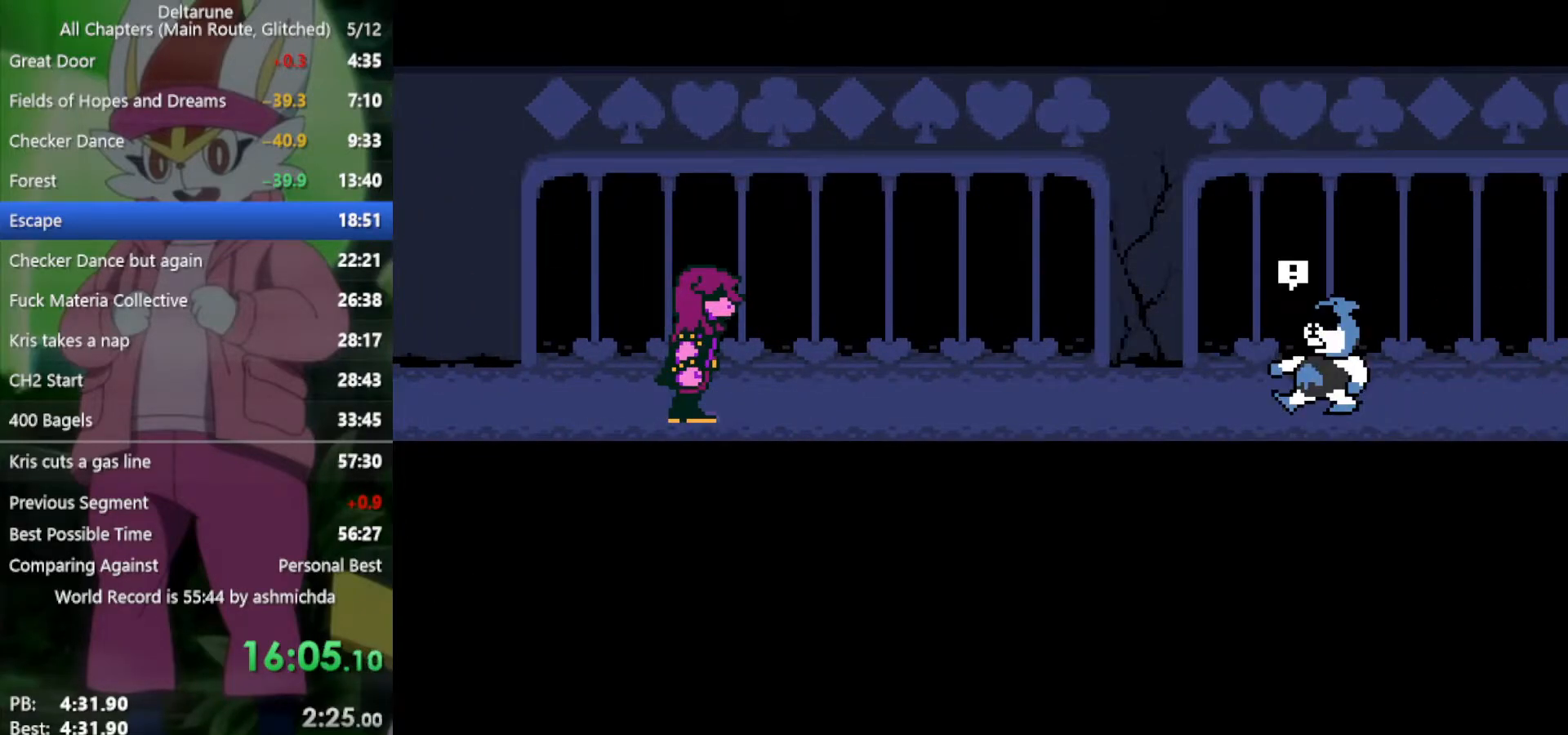
{"keys": ["right", "x"], "events": [[83, "return", "down"], [83, "z", "down"], [133, "return", "up"], [133, "z", "up"], [233, "z", "down"], [267, "z", "up"], [317, "return", "down"], [367, "return", "up"], [367, "z", "down"], [417, "return", "down"], [417, "z", "up"], [467, "return", "up"]]}
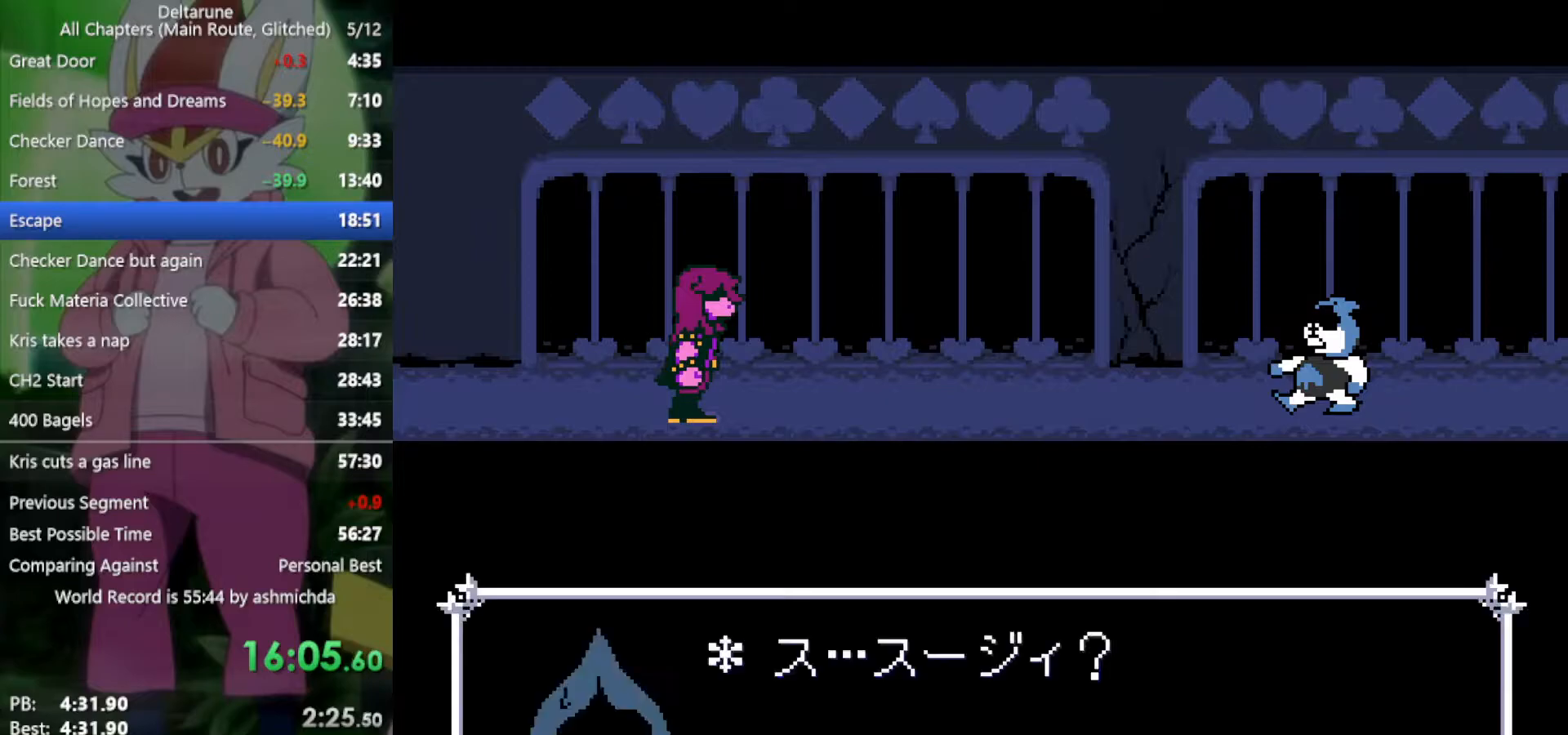
{"keys": ["right", "x", "z"], "events": [[17, "return", "down"], [17, "z", "down"], [50, "return", "up"], [50, "z", "up"], [150, "return", "down"], [200, "return", "up"], [200, "z", "down"], [250, "return", "down"], [250, "z", "up"], [283, "return", "up"], [333, "z", "down"], [383, "z", "up"], [467, "z", "down"]]}
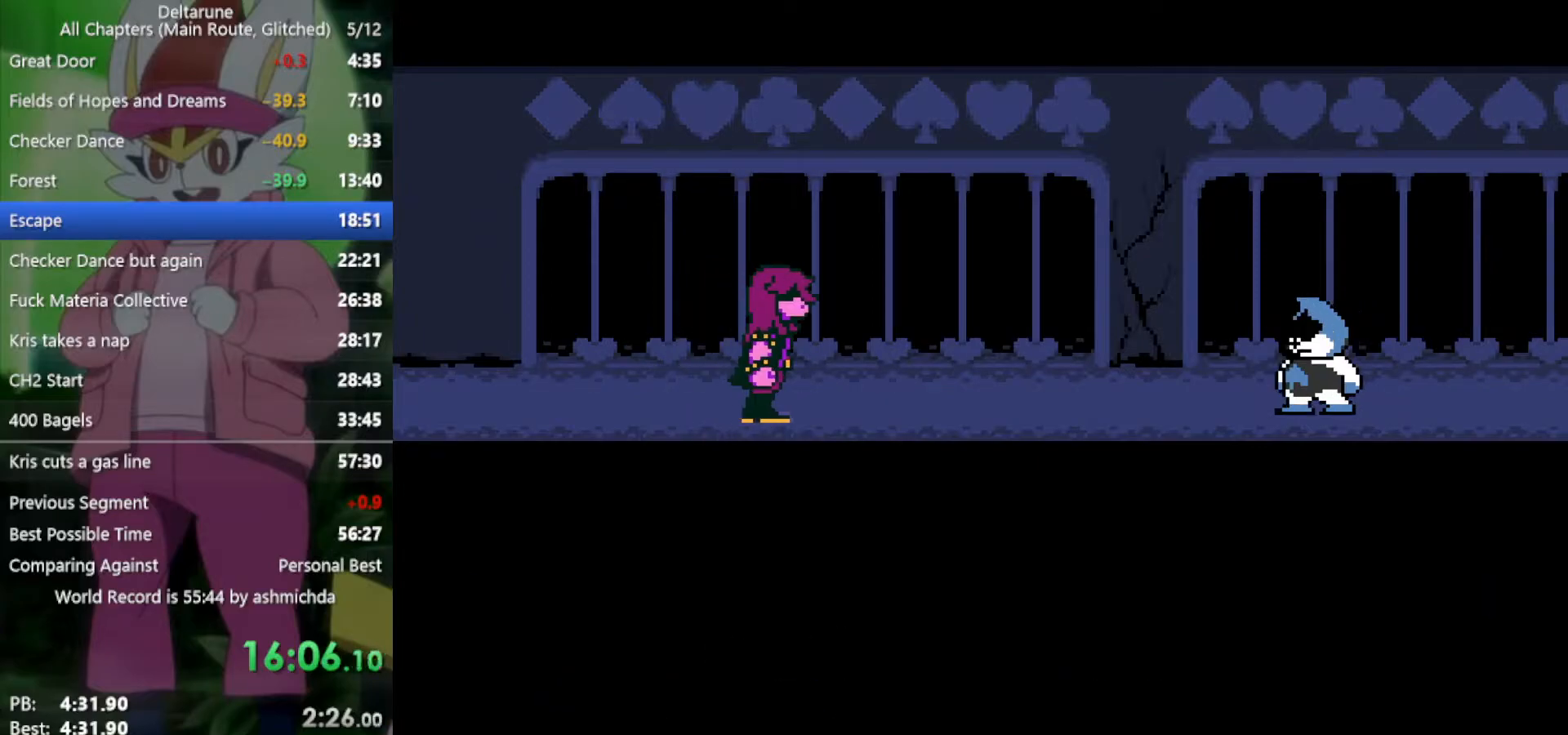
{"keys": ["return", "right", "x"], "events": [[17, "return", "down"], [17, "z", "up"], [67, "return", "up"], [117, "z", "down"], [150, "return", "down"], [150, "z", "up"], [200, "return", "up"], [300, "return", "down"], [300, "z", "down"], [333, "return", "up"], [333, "z", "up"], [433, "z", "down"], [483, "return", "down"], [483, "z", "up"]]}
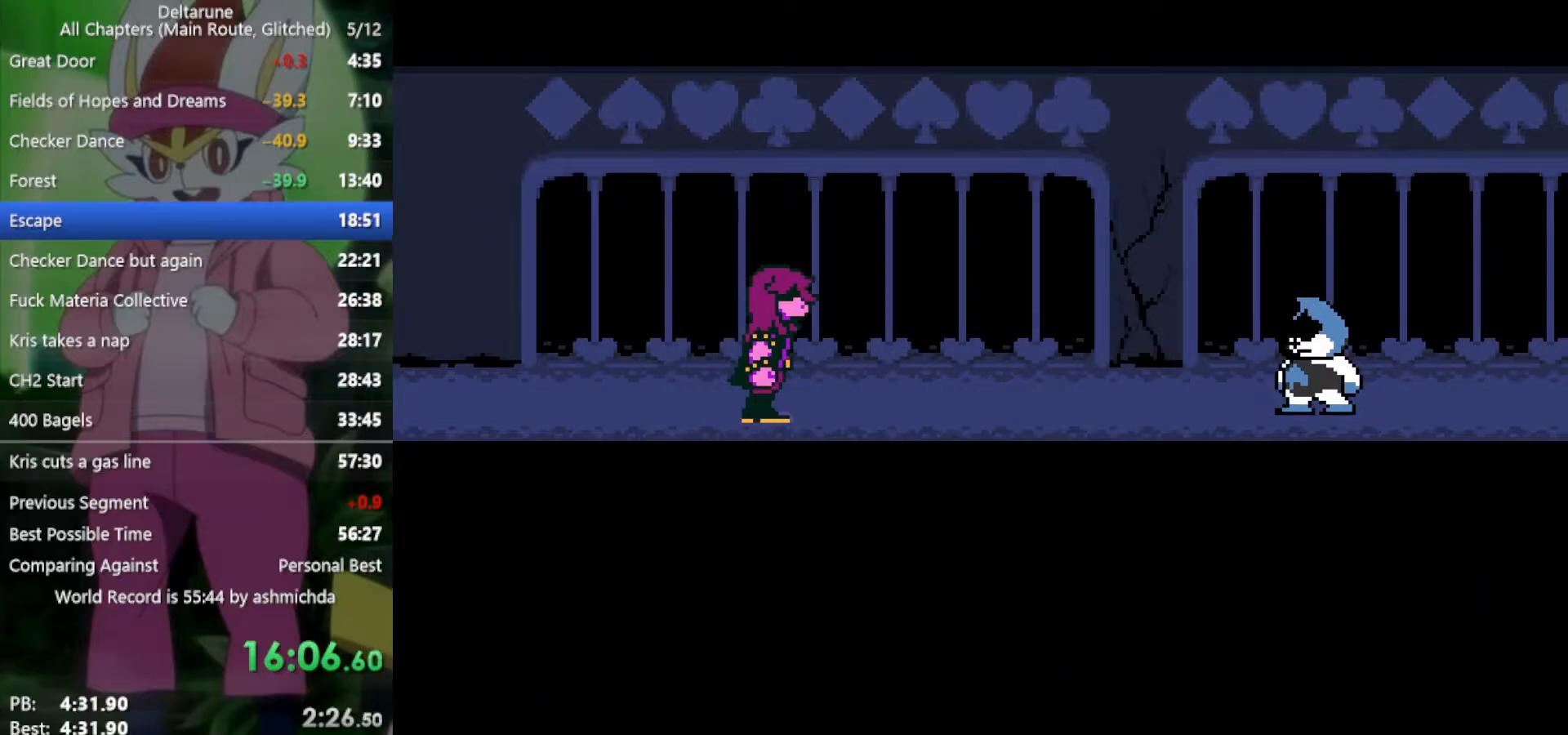
{"keys": ["right", "x"], "events": [[17, "return", "up"], [117, "return", "down"], [117, "z", "down"], [167, "return", "up"], [167, "z", "up"], [250, "return", "down"], [250, "z", "down"], [300, "return", "up"], [300, "z", "up"], [400, "return", "down"], [400, "z", "down"], [433, "return", "up"], [483, "z", "up"]]}
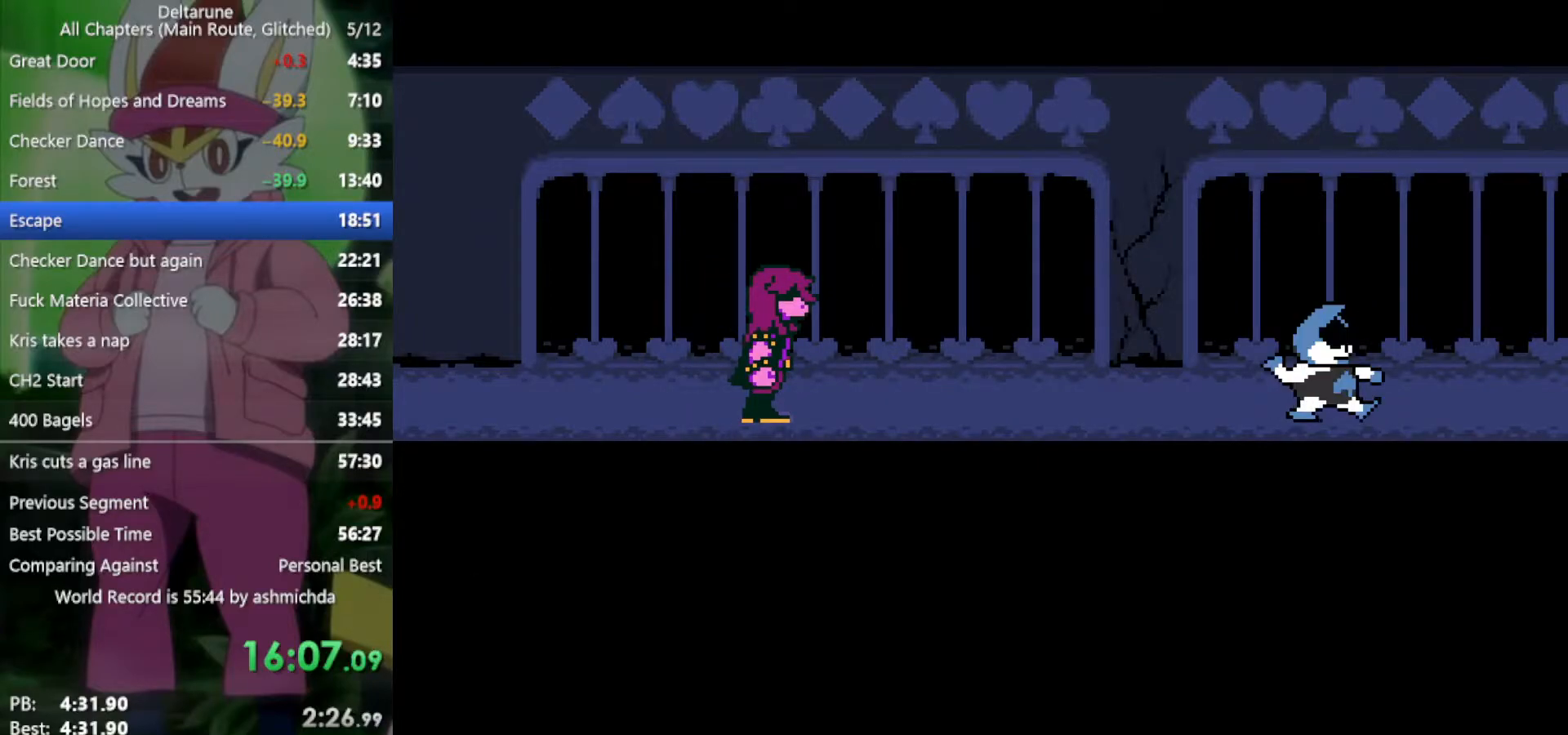
{"keys": ["right", "x"], "events": [[33, "return", "down"], [83, "return", "up"], [83, "z", "down"], [133, "z", "up"], [167, "return", "down"], [217, "return", "up"], [217, "z", "down"], [267, "return", "down"], [317, "return", "up"], [317, "z", "up"], [400, "return", "down"], [400, "z", "down"], [450, "return", "up"], [450, "z", "up"]]}
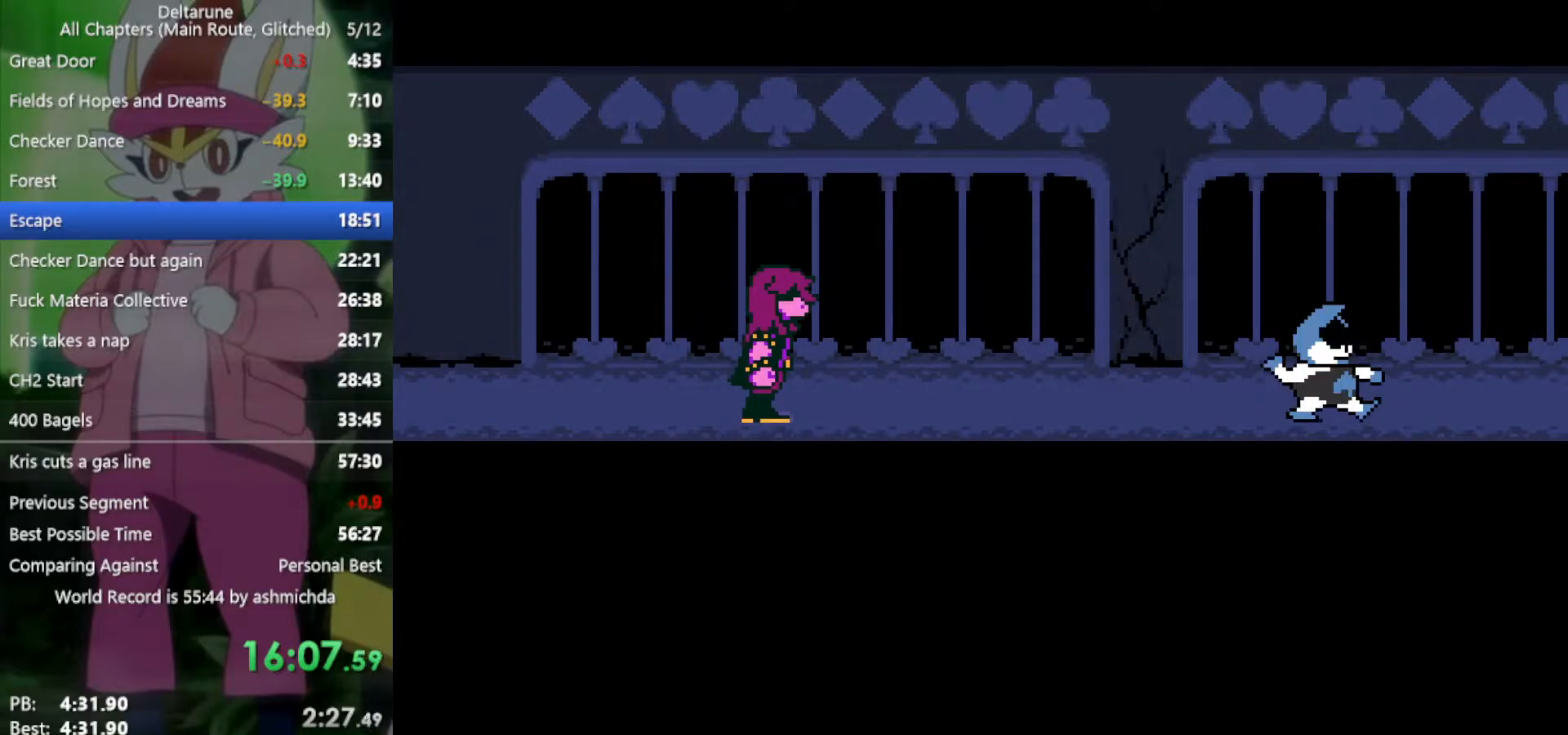
{"keys": ["right", "x", "z"], "events": [[100, "return", "down"], [133, "return", "up"], [183, "z", "down"], [233, "return", "down"], [283, "return", "up"], [317, "z", "up"], [367, "return", "down"], [417, "return", "up"], [467, "z", "down"]]}
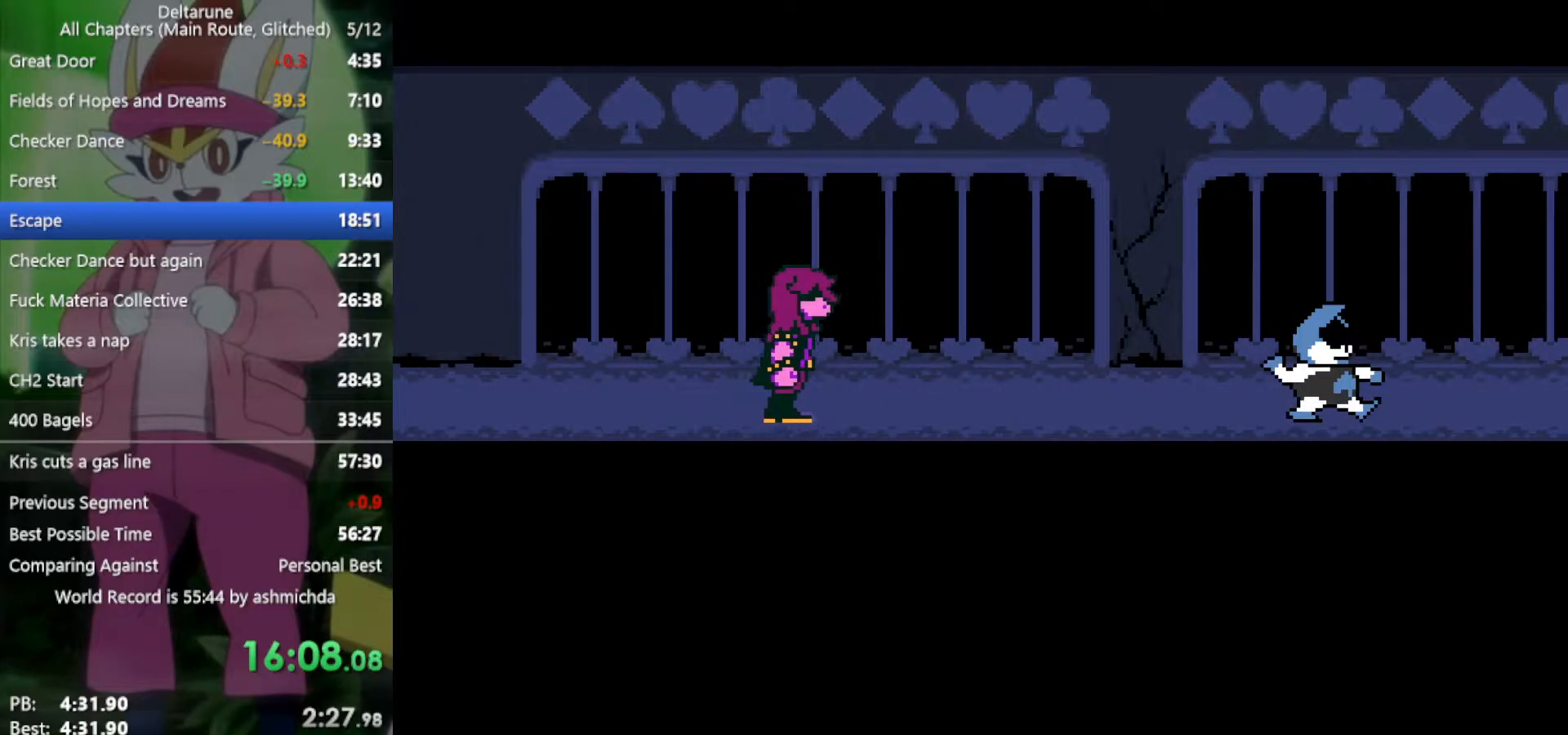
{"keys": ["return", "right", "x", "z"], "events": [[17, "z", "up"], [150, "return", "down"], [150, "z", "down"], [200, "return", "up"], [200, "z", "up"], [283, "return", "down"], [283, "z", "down"], [333, "return", "up"], [333, "z", "up"], [417, "return", "down"], [467, "z", "down"]]}
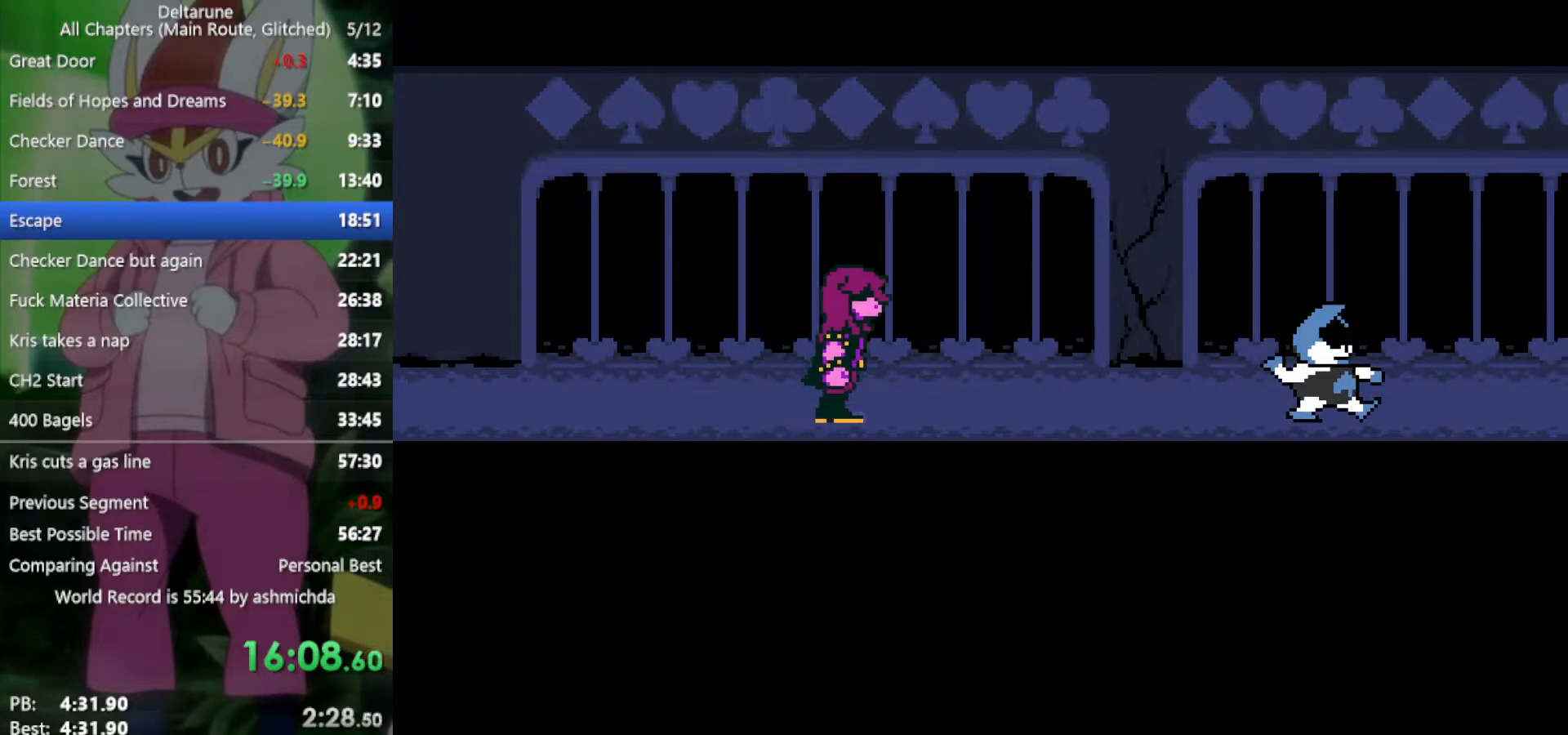
{"keys": ["right", "x", "z"], "events": [[17, "return", "up"], [17, "z", "up"], [100, "return", "down"], [100, "z", "down"], [150, "return", "up"], [200, "z", "up"], [250, "return", "down"], [300, "return", "up"], [300, "z", "down"], [333, "z", "up"], [433, "z", "down"]]}
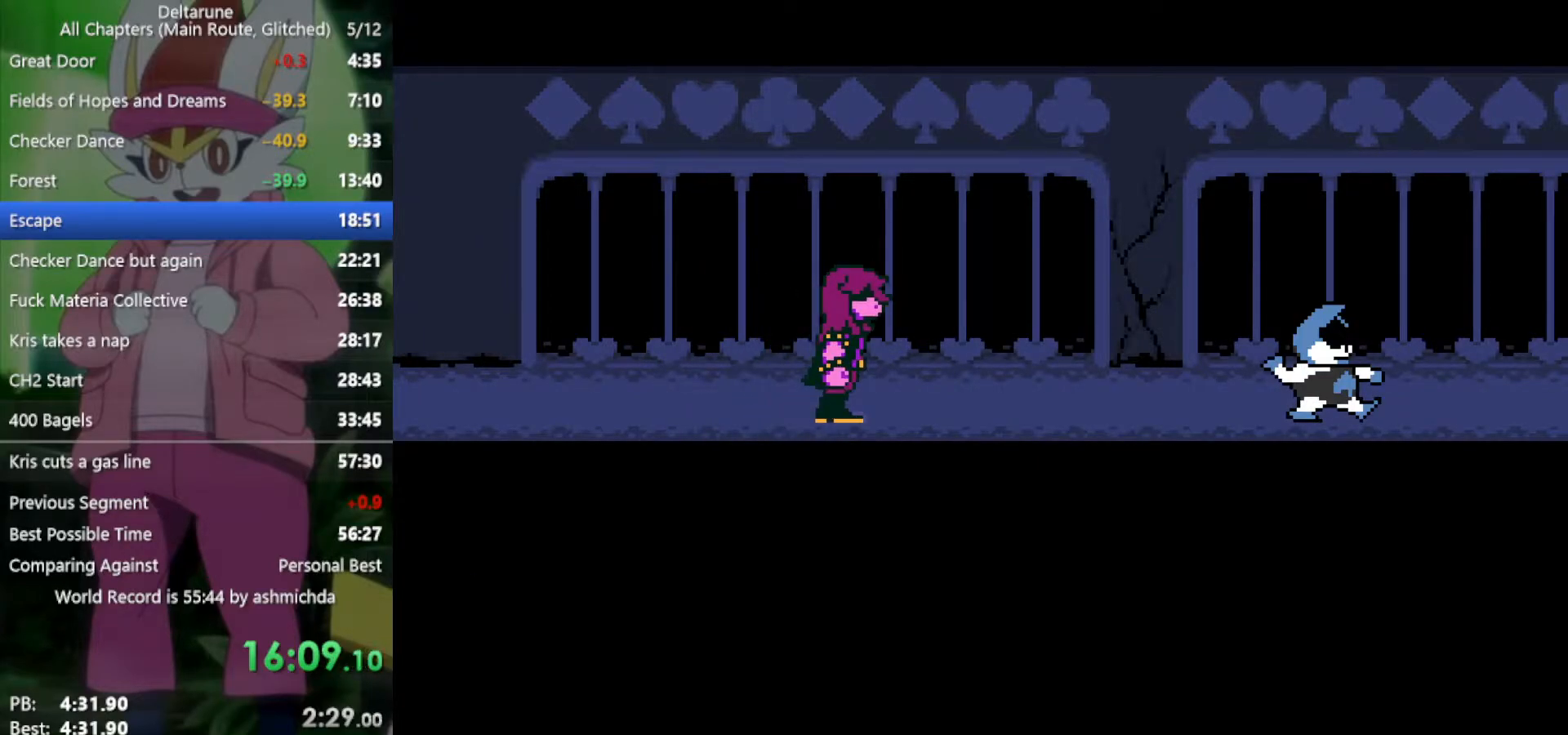
{"keys": ["right", "x"], "events": [[33, "return", "down"], [33, "z", "up"], [67, "return", "up"], [117, "z", "down"], [167, "return", "down"], [167, "z", "up"], [217, "return", "up"], [300, "return", "down"], [300, "z", "down"], [350, "return", "up"], [350, "z", "up"], [450, "return", "down"], [450, "z", "down"], [483, "return", "up"], [483, "z", "up"]]}
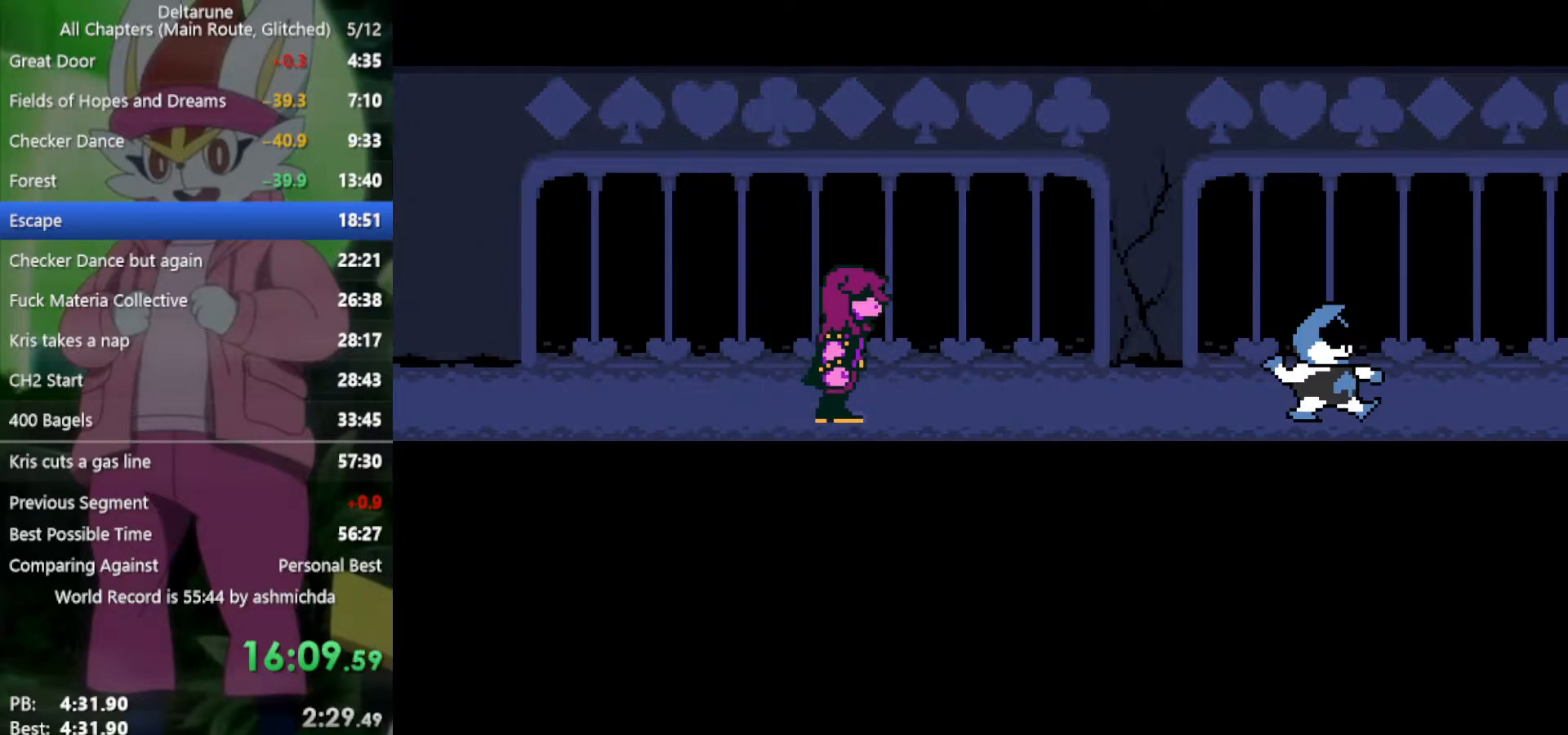
{"keys": ["return", "right", "x"], "events": [[83, "return", "down"], [133, "return", "up"], [133, "z", "down"], [183, "z", "up"], [217, "return", "down"], [267, "return", "up"], [267, "z", "down"], [367, "return", "down"], [367, "z", "up"], [400, "return", "up"], [450, "z", "down"], [500, "return", "down"], [500, "z", "up"]]}
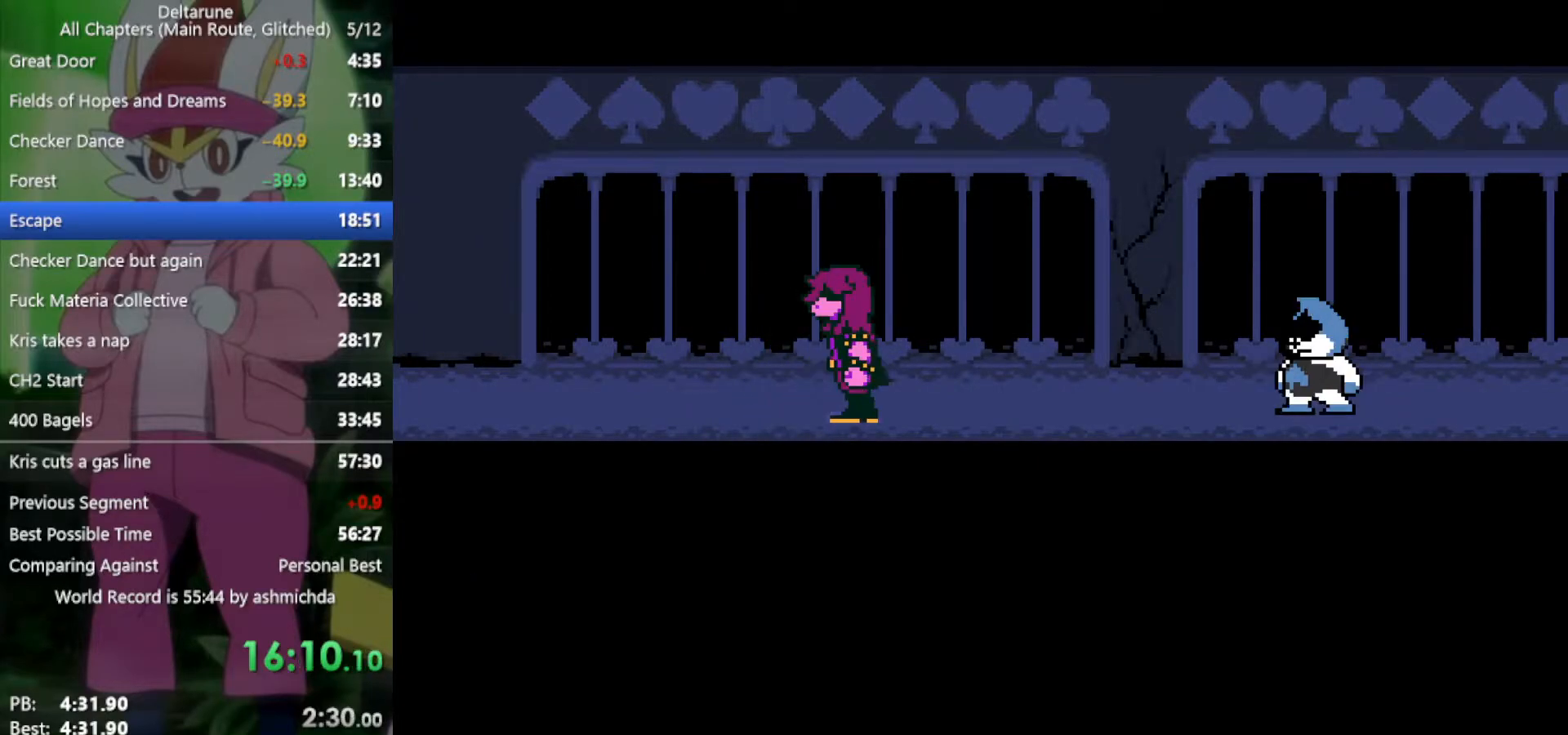
{"keys": ["right", "x"], "events": [[50, "return", "up"], [100, "return", "down"], [100, "z", "down"], [133, "return", "up"], [133, "z", "up"], [233, "return", "down"], [233, "z", "down"], [283, "return", "up"], [317, "z", "up"], [367, "return", "down"], [367, "z", "down"], [417, "return", "up"], [467, "return", "down"], [467, "z", "up"], [500, "return", "up"]]}
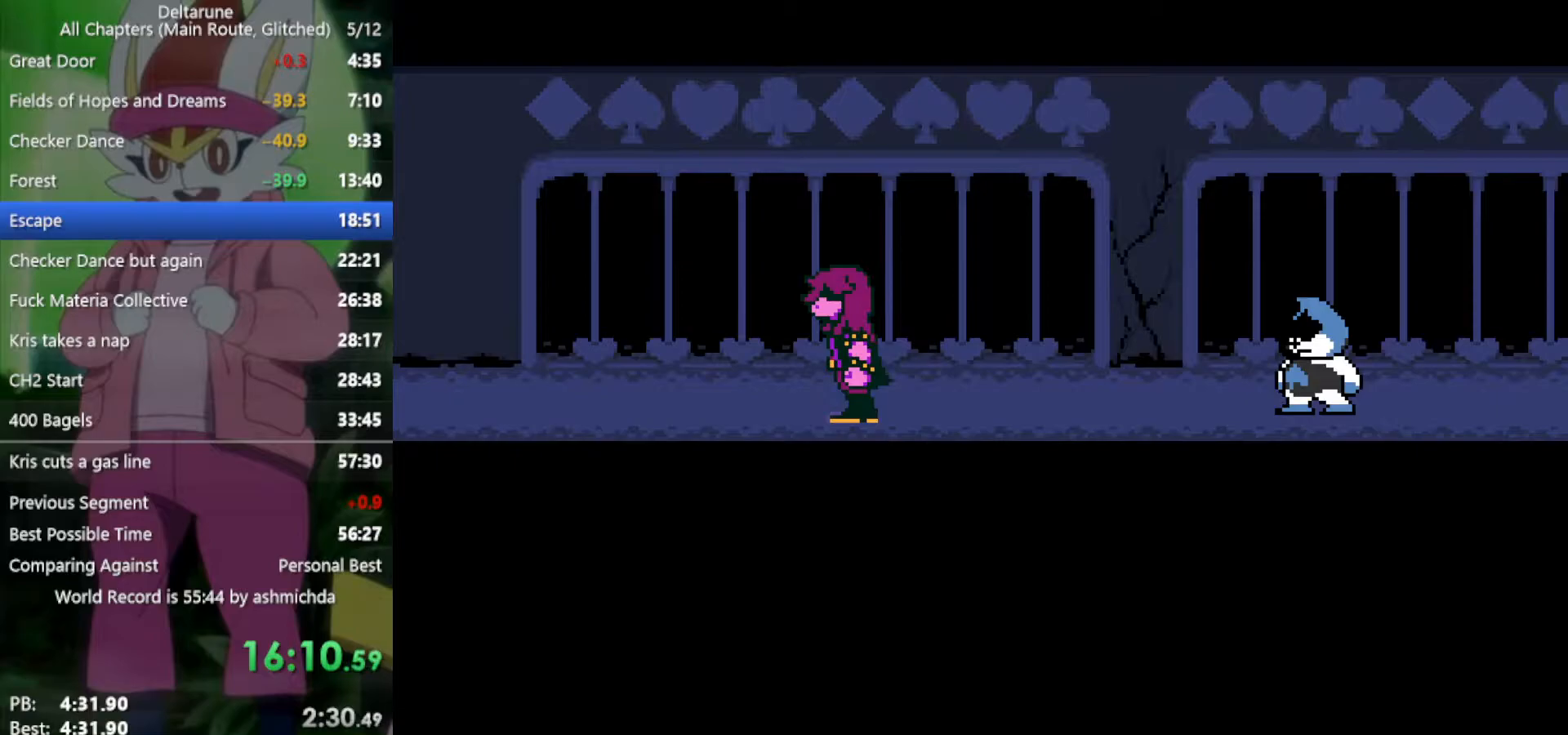
{"keys": ["right", "x", "z"], "events": [[50, "z", "down"], [100, "z", "up"], [200, "return", "down"], [200, "z", "down"], [233, "return", "up"], [233, "z", "up"], [283, "return", "down"], [333, "return", "up"], [333, "z", "down"], [383, "z", "up"], [417, "return", "down"], [467, "return", "up"], [467, "z", "down"]]}
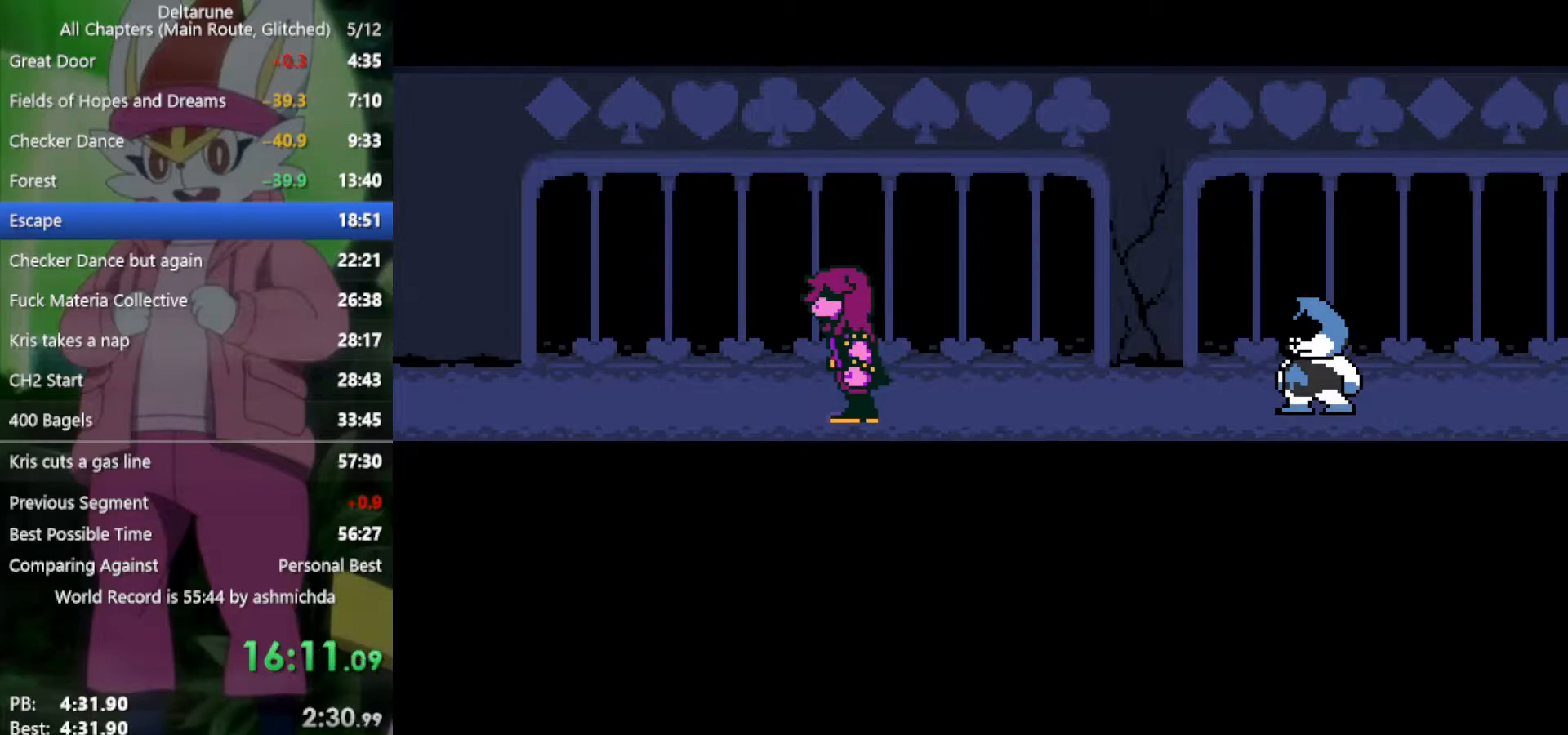
{"keys": ["return", "right", "x"], "events": [[17, "return", "down"], [17, "z", "up"], [67, "return", "up"], [100, "return", "down"], [100, "z", "down"], [150, "return", "up"], [150, "z", "up"], [250, "return", "down"], [300, "return", "up"], [300, "z", "down"], [333, "return", "down"], [333, "z", "up"], [383, "return", "up"], [383, "z", "down"], [483, "return", "down"], [483, "z", "up"]]}
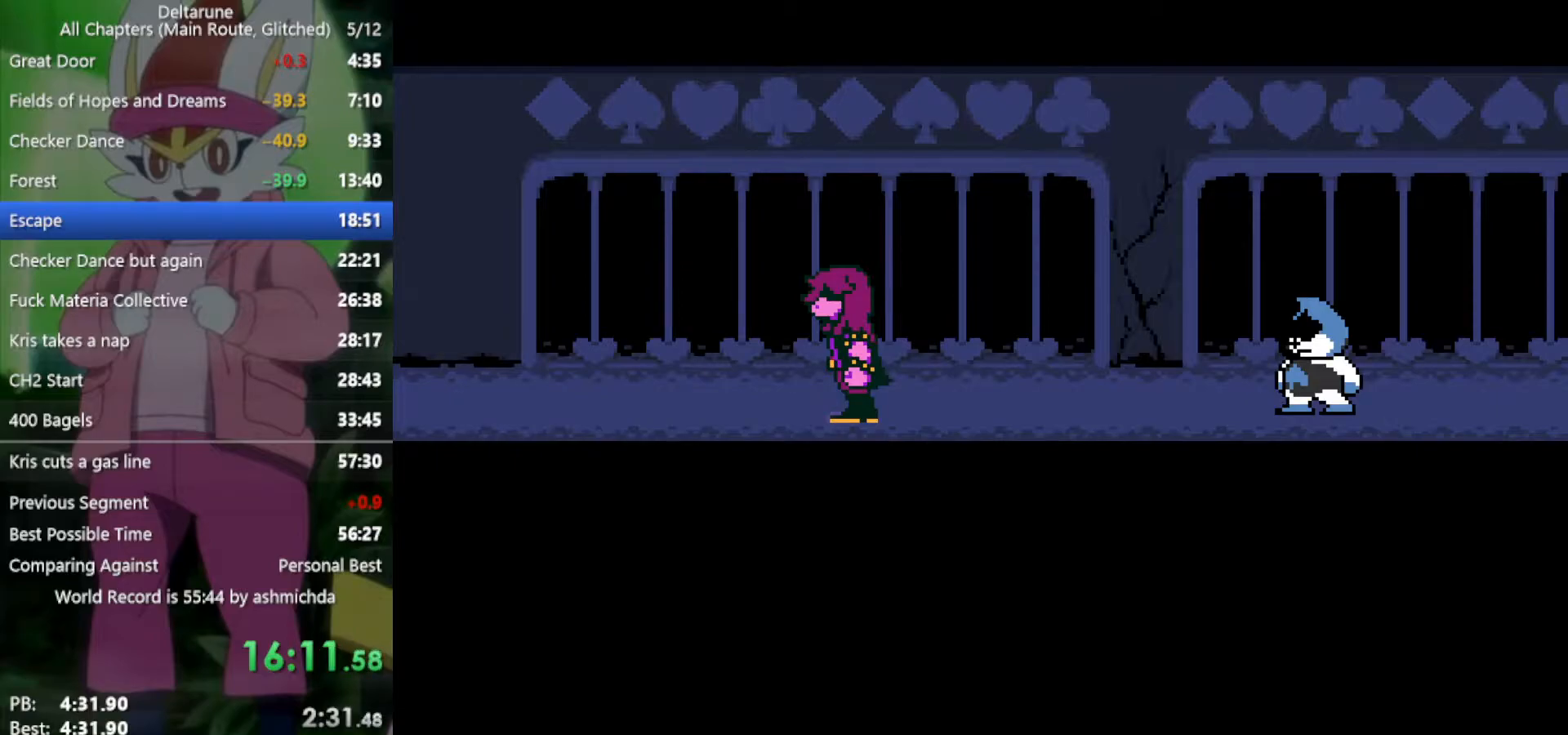
{"keys": ["return", "right", "x", "z"], "events": [[17, "return", "up"], [67, "return", "down"], [67, "z", "down"], [117, "z", "up"], [167, "return", "up"], [217, "return", "down"], [217, "z", "down"], [250, "return", "up"], [250, "z", "up"], [350, "return", "down"], [350, "z", "down"], [400, "z", "up"], [450, "return", "up"], [500, "return", "down"], [500, "z", "down"]]}
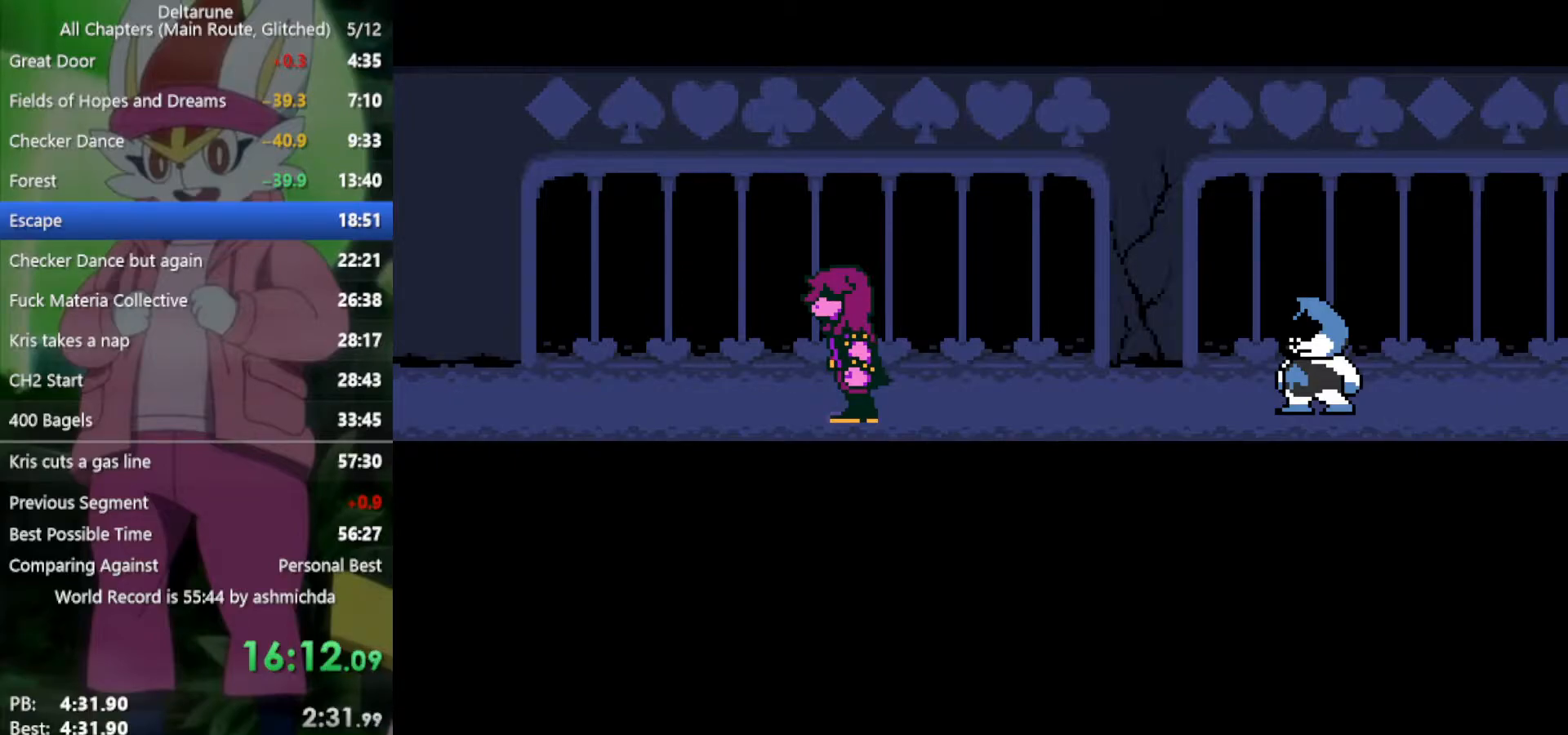
{"keys": ["right", "x", "z"], "events": [[33, "z", "up"], [83, "return", "up"], [133, "return", "down"], [183, "z", "down"], [217, "return", "up"], [217, "z", "up"], [317, "return", "down"], [317, "z", "down"], [367, "return", "up"], [367, "z", "up"], [450, "return", "down"], [450, "z", "down"], [500, "return", "up"]]}
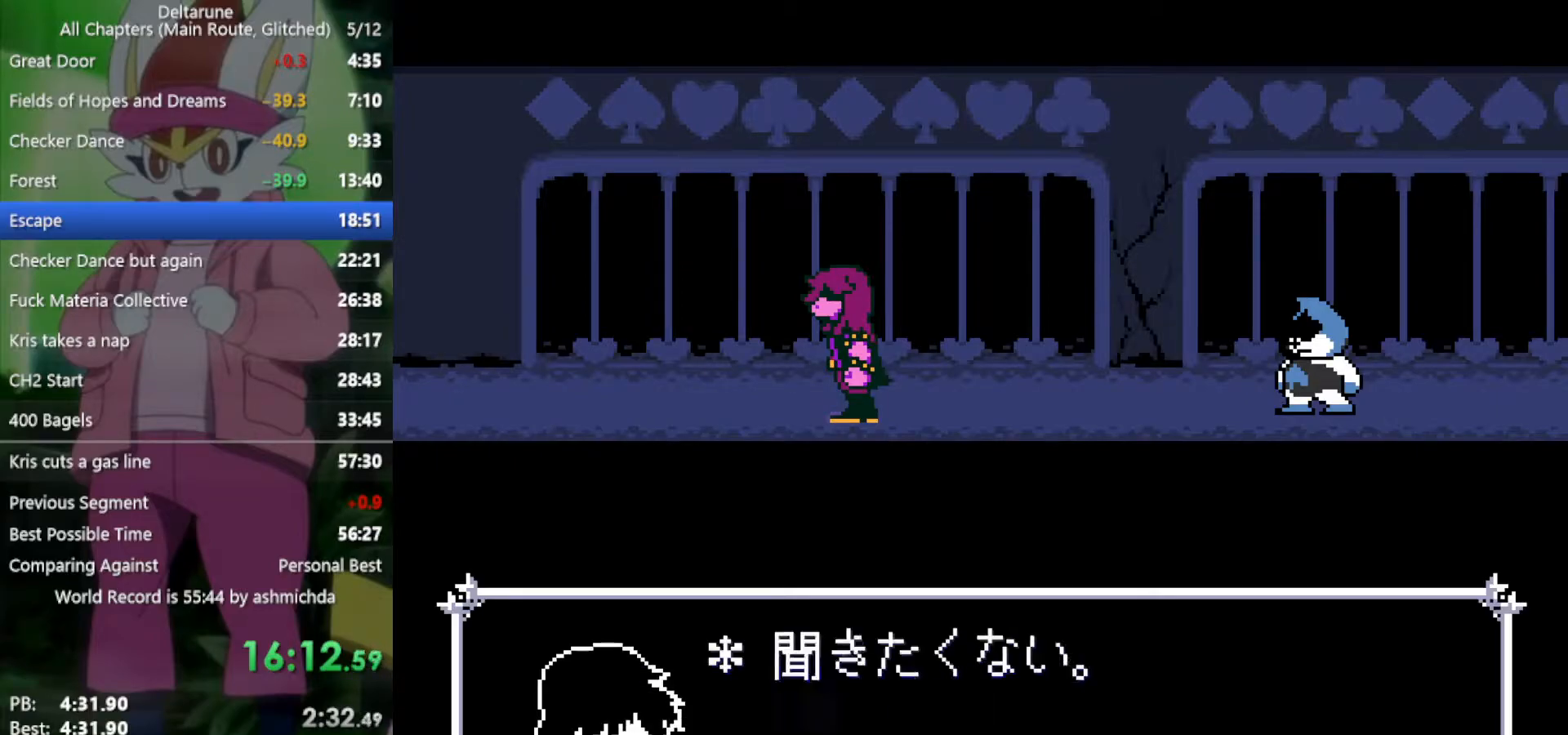
{"keys": ["return", "right", "x"], "events": [[50, "z", "up"], [100, "return", "down"], [133, "return", "up"], [133, "z", "down"], [183, "z", "up"], [233, "return", "down"], [283, "return", "up"], [283, "z", "down"], [317, "z", "up"], [367, "return", "down"], [417, "return", "up"], [417, "z", "down"], [467, "return", "down"], [467, "z", "up"]]}
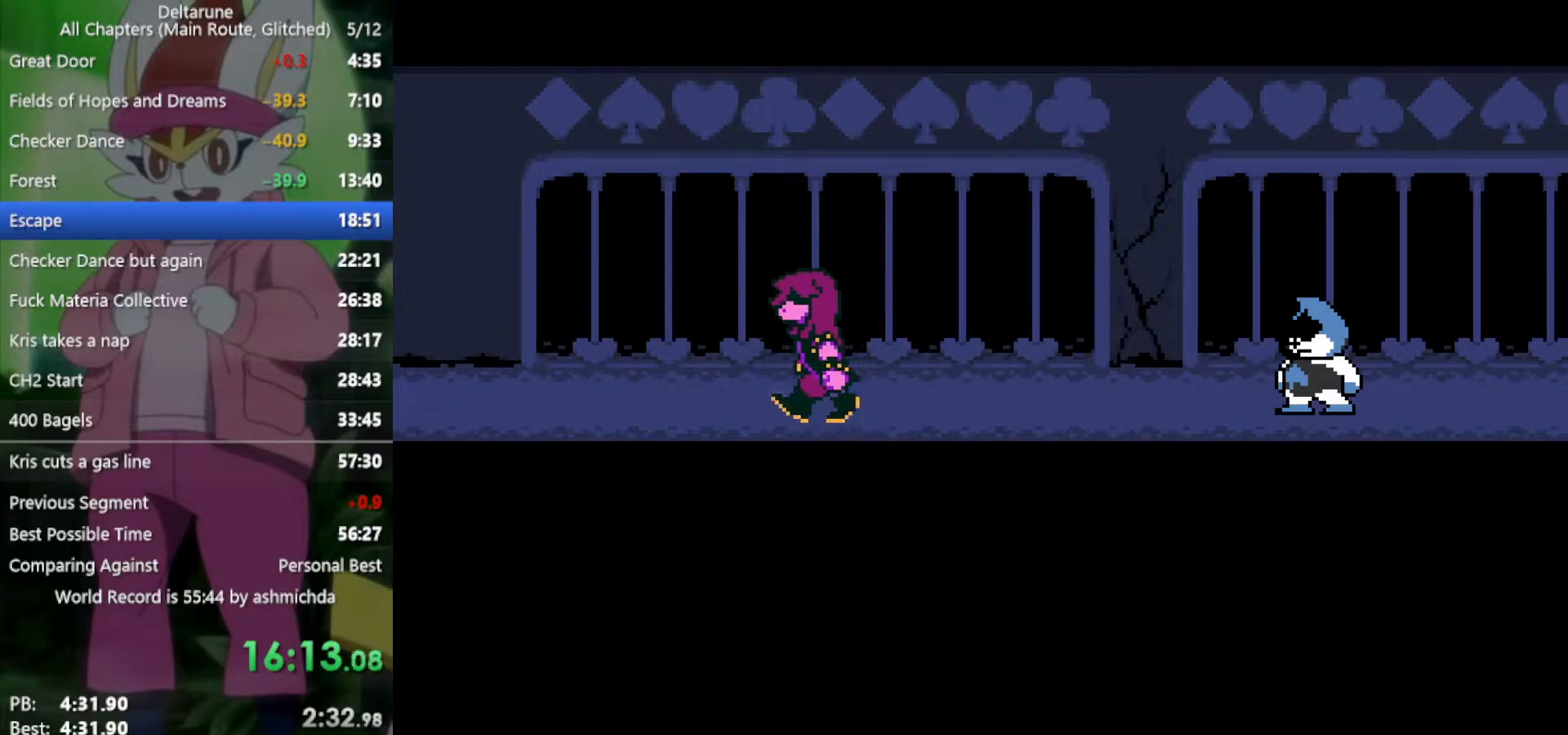
{"keys": ["right", "x"], "events": [[50, "return", "up"], [50, "z", "down"], [100, "return", "down"], [100, "z", "up"], [150, "return", "up"], [200, "z", "down"], [250, "return", "down"], [250, "z", "up"], [283, "return", "up"], [333, "z", "down"], [383, "return", "down"], [417, "return", "up"], [417, "z", "up"]]}
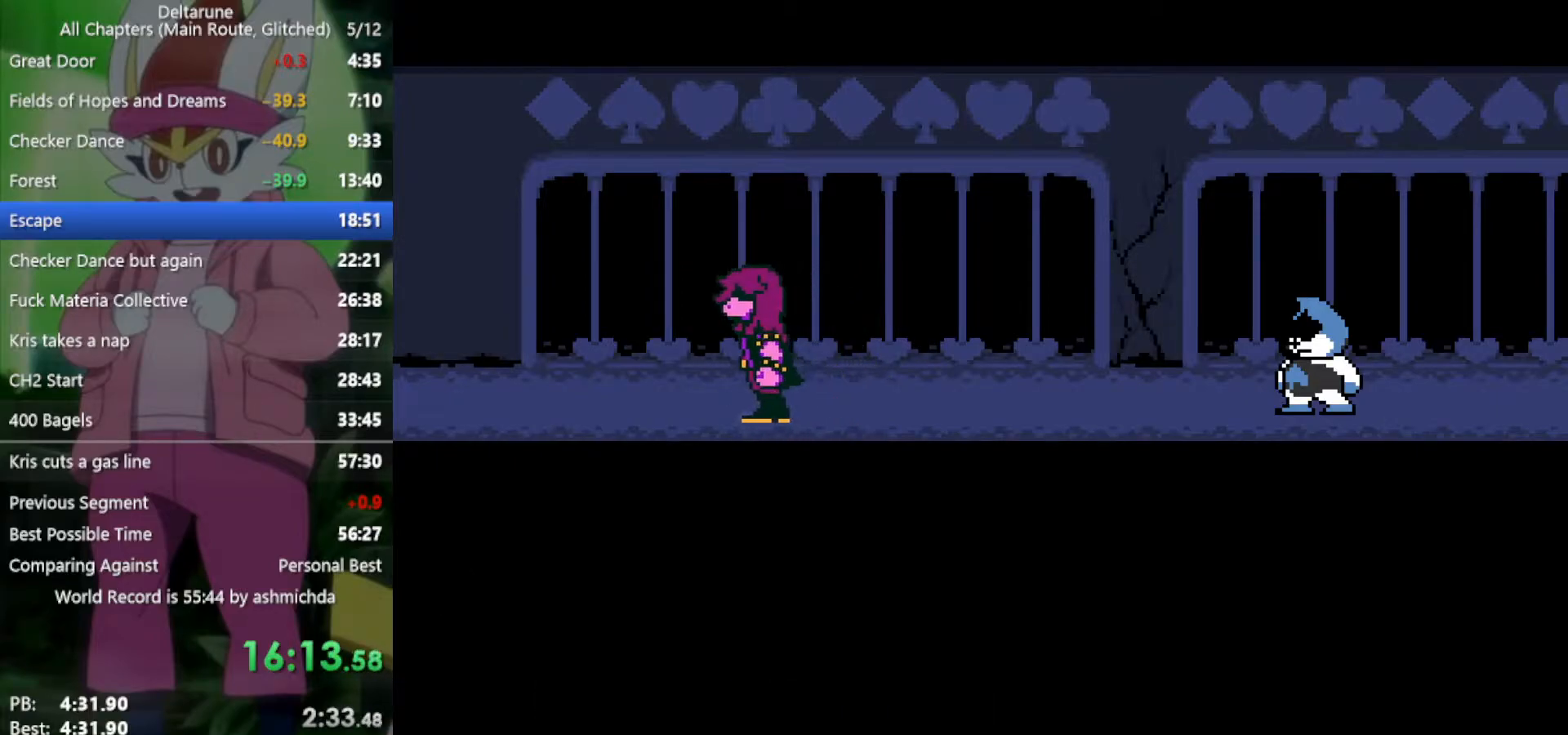
{"keys": ["right", "x"], "events": [[17, "z", "down"], [67, "return", "down"], [117, "return", "up"], [117, "z", "up"], [200, "return", "down"], [200, "z", "down"], [250, "return", "up"], [250, "z", "up"], [400, "return", "down"], [400, "z", "down"], [433, "return", "up"], [433, "z", "up"]]}
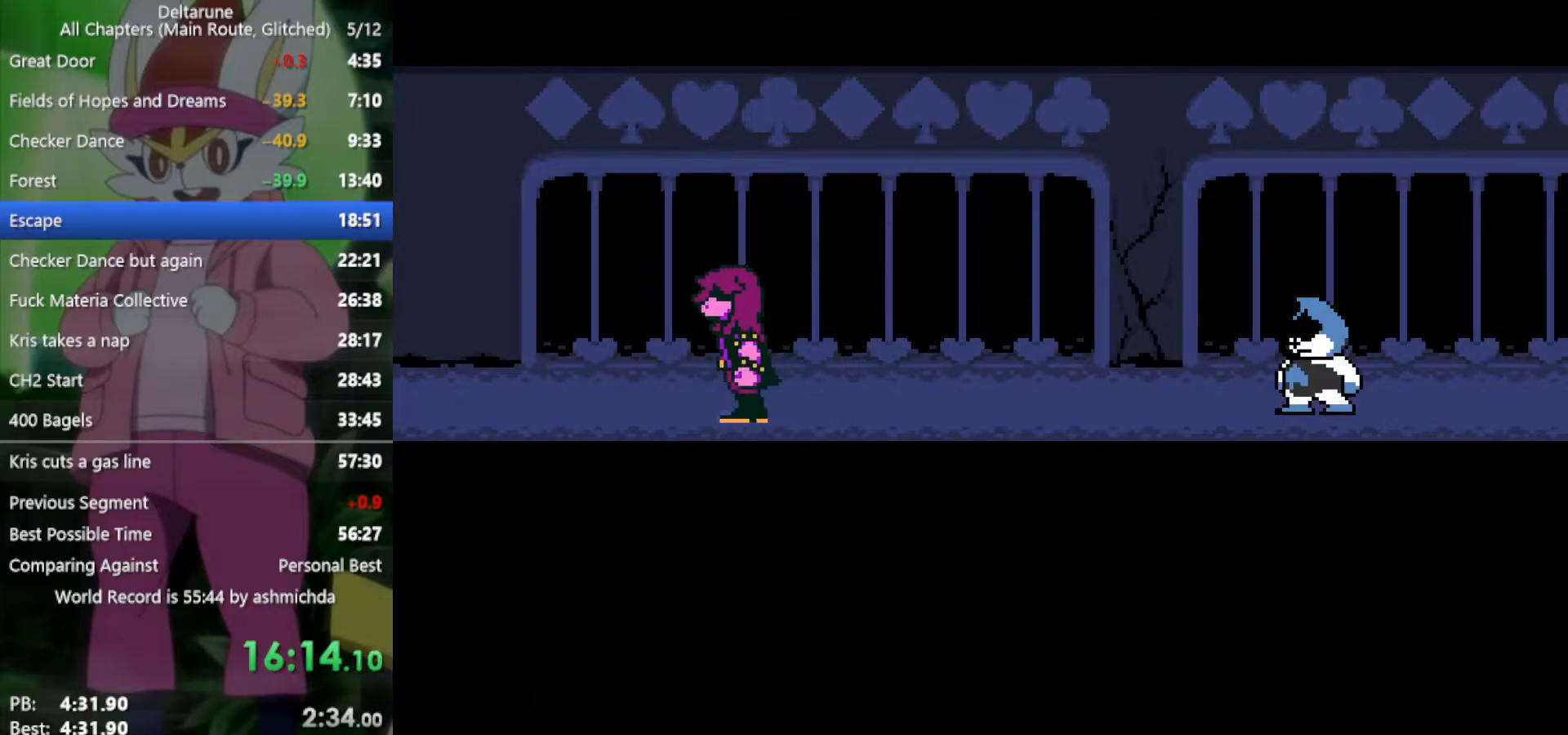
{"keys": ["right", "x", "z"], "events": [[33, "return", "down"], [83, "return", "up"], [83, "z", "down"], [117, "z", "up"], [167, "return", "down"], [217, "return", "up"], [217, "z", "down"], [267, "z", "up"], [317, "return", "down"], [350, "return", "up"], [350, "z", "down"], [400, "return", "down"], [400, "z", "up"], [450, "return", "up"], [500, "z", "down"]]}
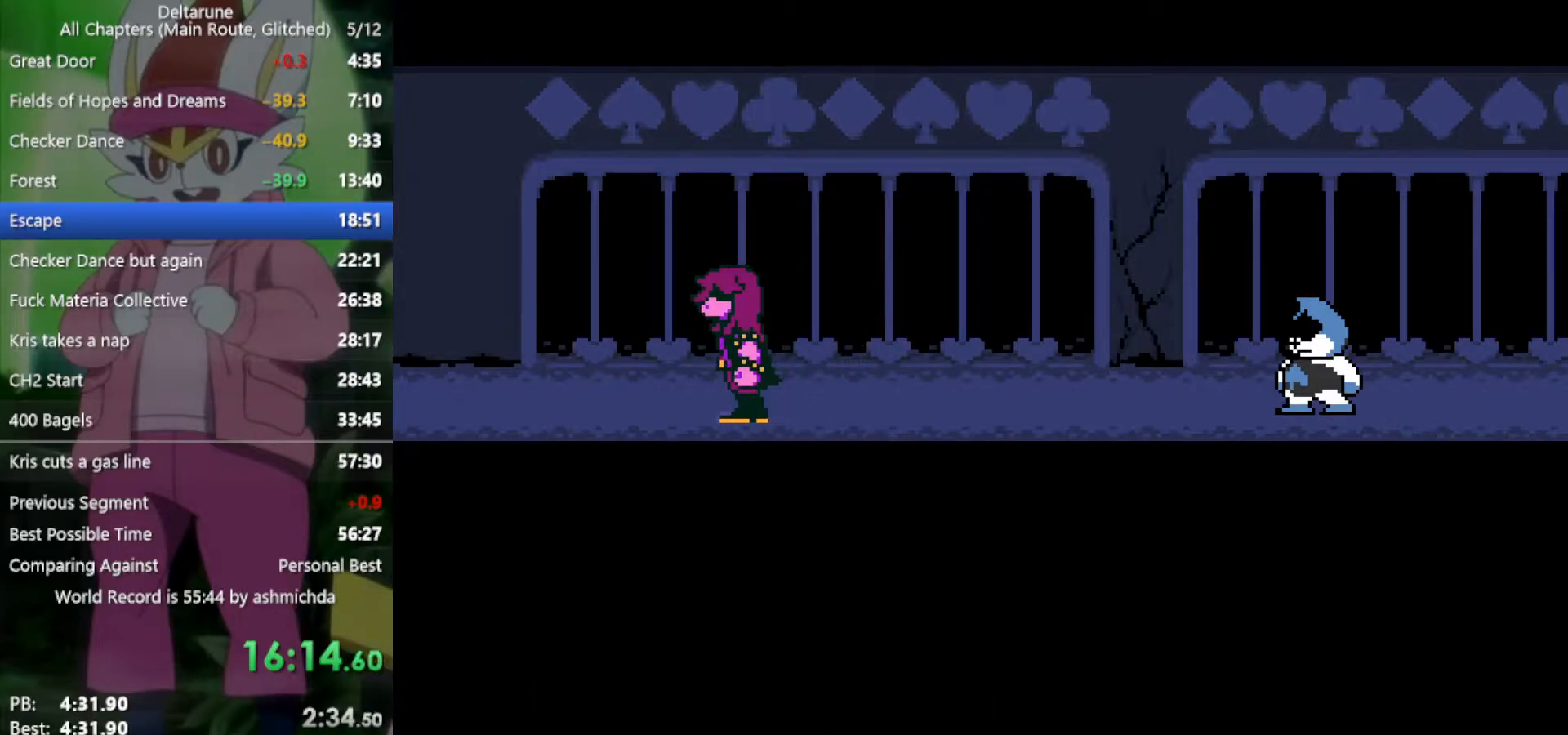
{"keys": ["return", "right", "x", "z"], "events": [[50, "return", "down"], [50, "z", "up"], [83, "return", "up"], [133, "z", "down"], [183, "return", "down"], [233, "return", "up"], [233, "z", "up"], [317, "return", "down"], [317, "z", "down"], [367, "return", "up"], [367, "z", "up"], [417, "z", "down"], [467, "return", "down"]]}
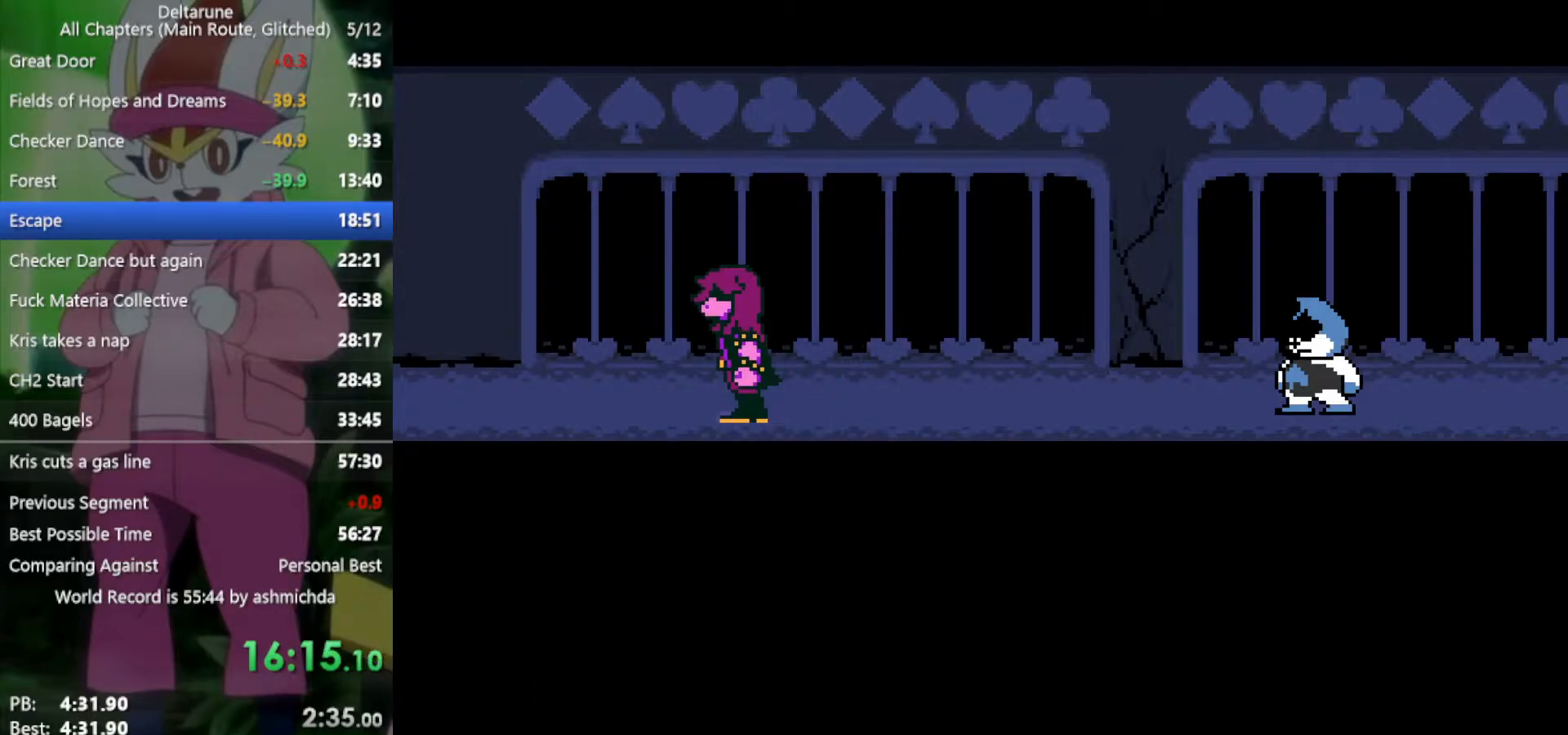
{"keys": ["right", "x", "z"], "events": [[17, "z", "up"], [50, "return", "up"], [100, "z", "down"], [150, "return", "down"], [200, "return", "up"], [200, "z", "up"], [283, "return", "down"], [283, "z", "down"], [333, "return", "up"], [333, "z", "up"], [417, "return", "down"], [417, "z", "down"], [467, "return", "up"]]}
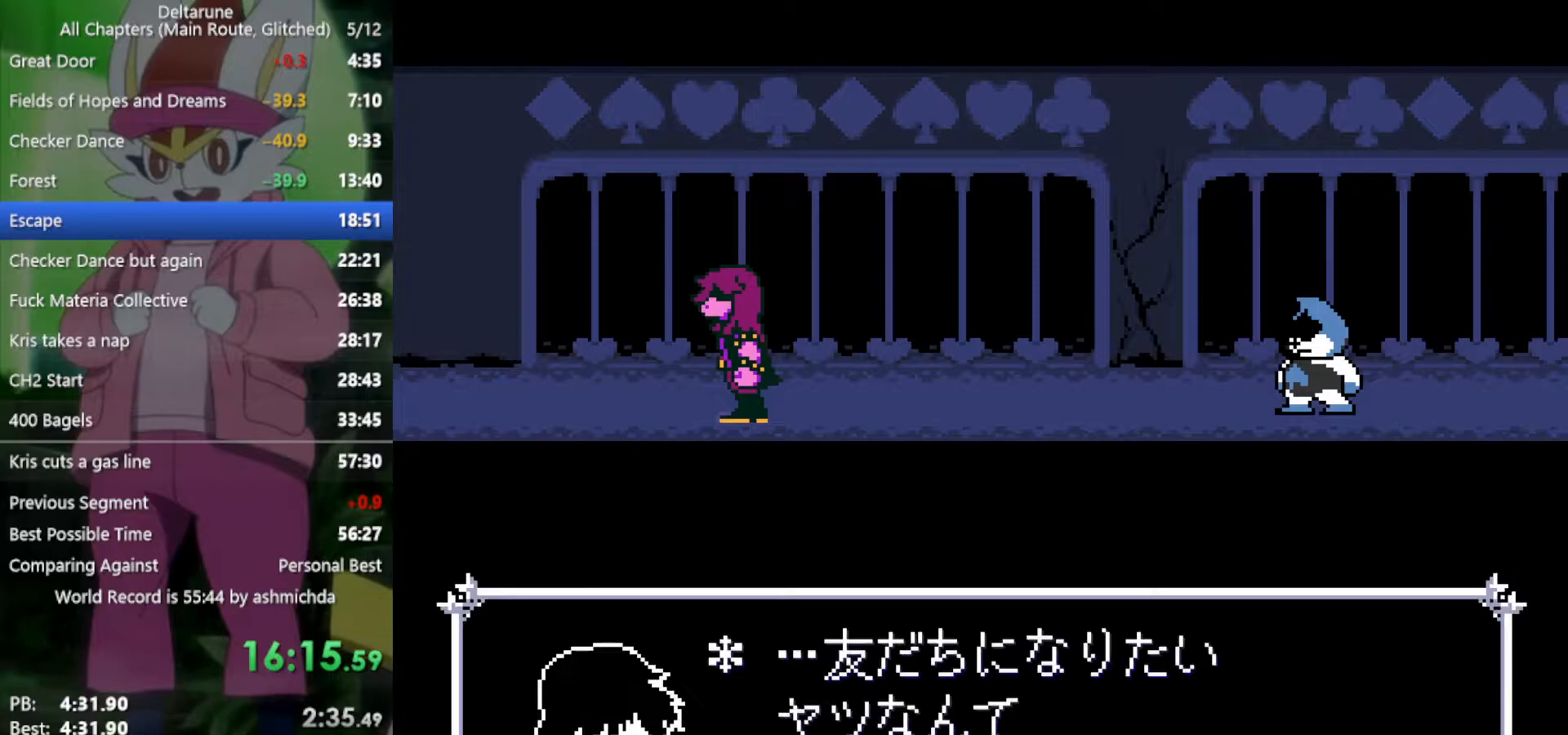
{"keys": ["return", "right", "x"], "events": [[17, "z", "up"], [117, "return", "down"], [117, "z", "down"], [167, "return", "up"], [167, "z", "up"], [250, "return", "down"], [250, "z", "down"], [300, "return", "up"], [350, "return", "down"], [350, "z", "up"], [383, "return", "up"], [433, "z", "down"], [483, "return", "down"], [483, "z", "up"]]}
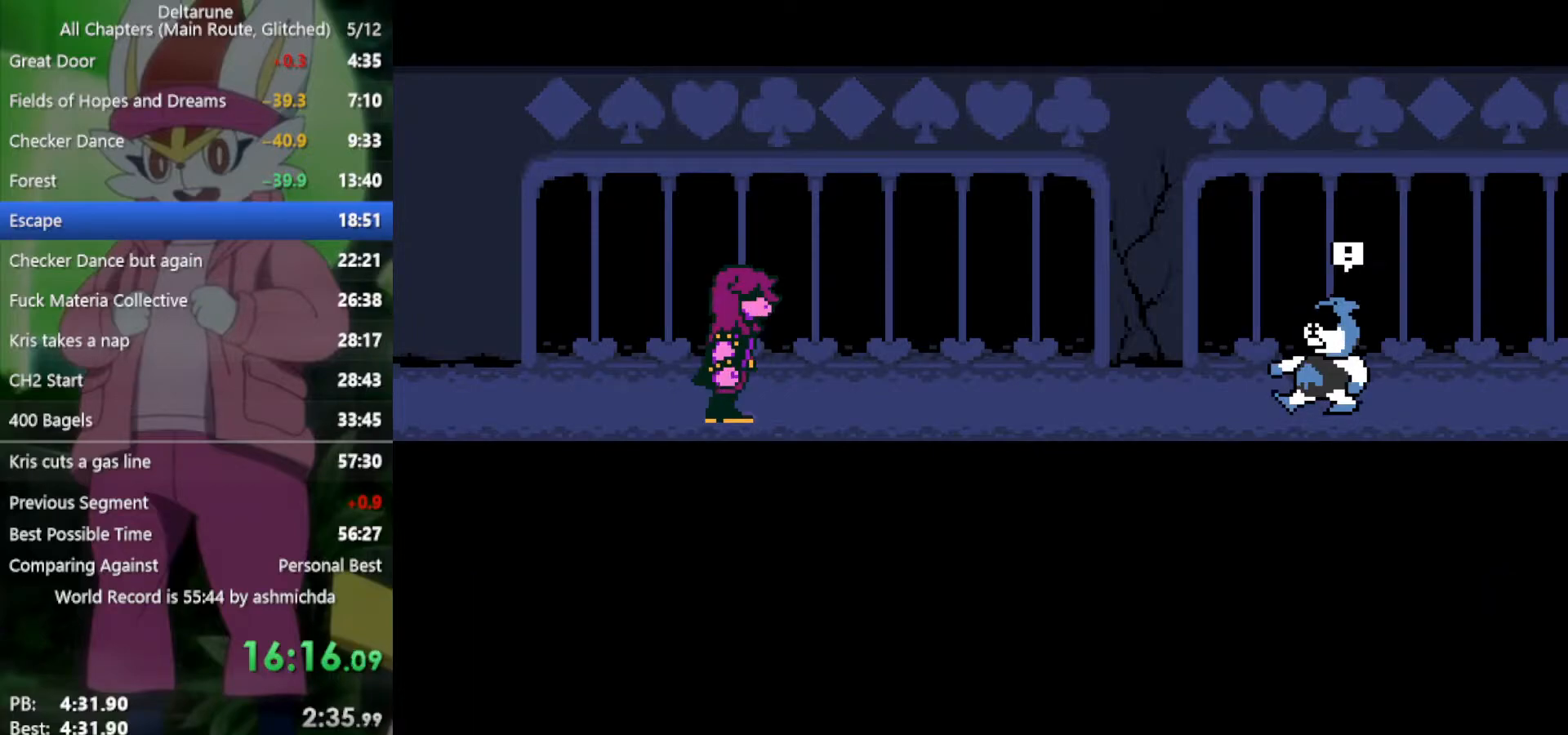
{"keys": ["right", "x", "z"], "events": [[33, "return", "up"], [83, "return", "down"], [83, "z", "down"], [117, "z", "up"], [167, "return", "up"], [217, "z", "down"], [267, "return", "down"], [317, "return", "up"], [317, "z", "up"], [500, "z", "down"]]}
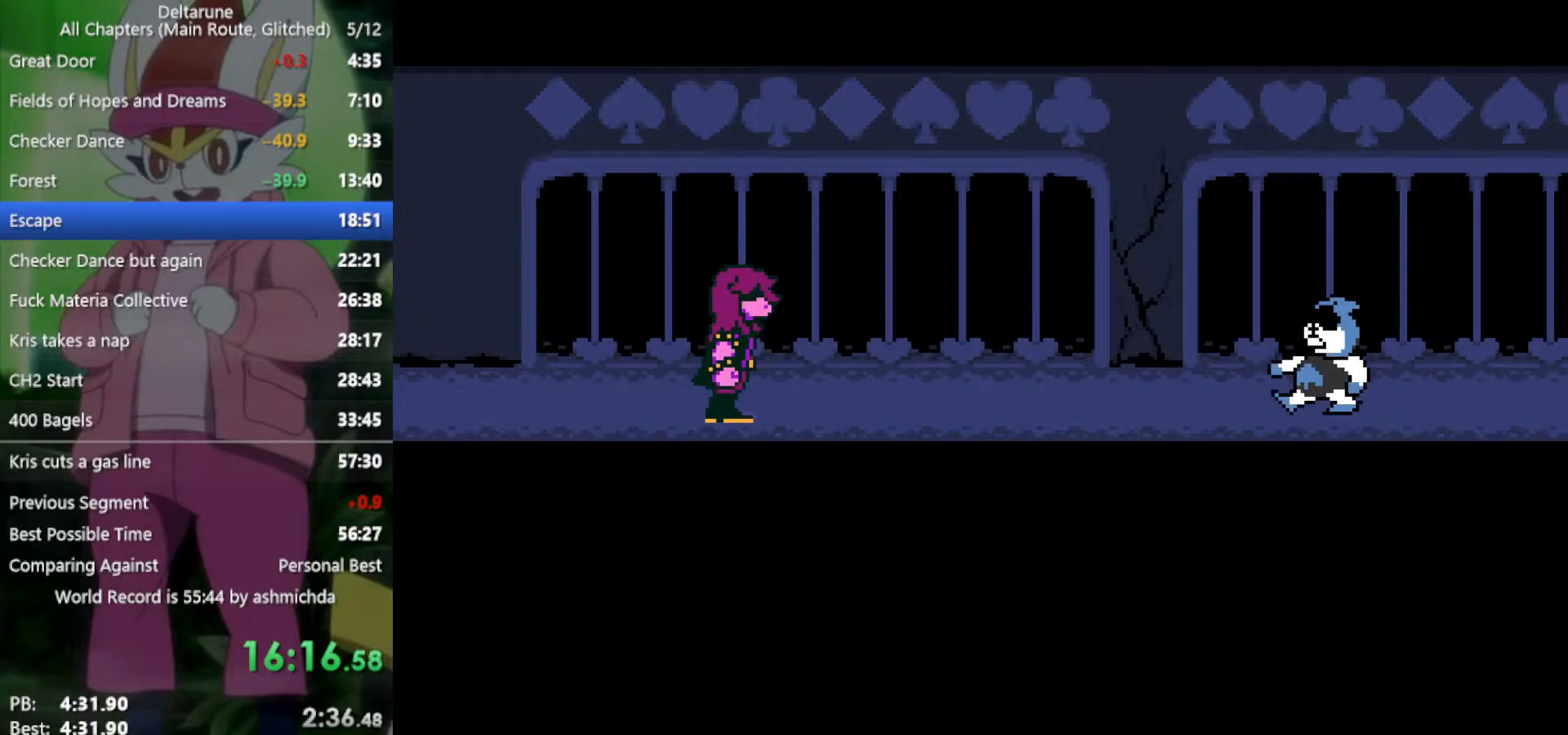
{"keys": ["right", "x", "z"], "events": [[33, "return", "down"], [83, "return", "up"], [83, "z", "up"], [183, "return", "down"], [183, "z", "down"], [233, "return", "up"], [267, "z", "up"], [317, "return", "down"], [367, "return", "up"], [367, "z", "down"], [417, "z", "up"], [467, "return", "down"], [500, "return", "up"], [500, "z", "down"]]}
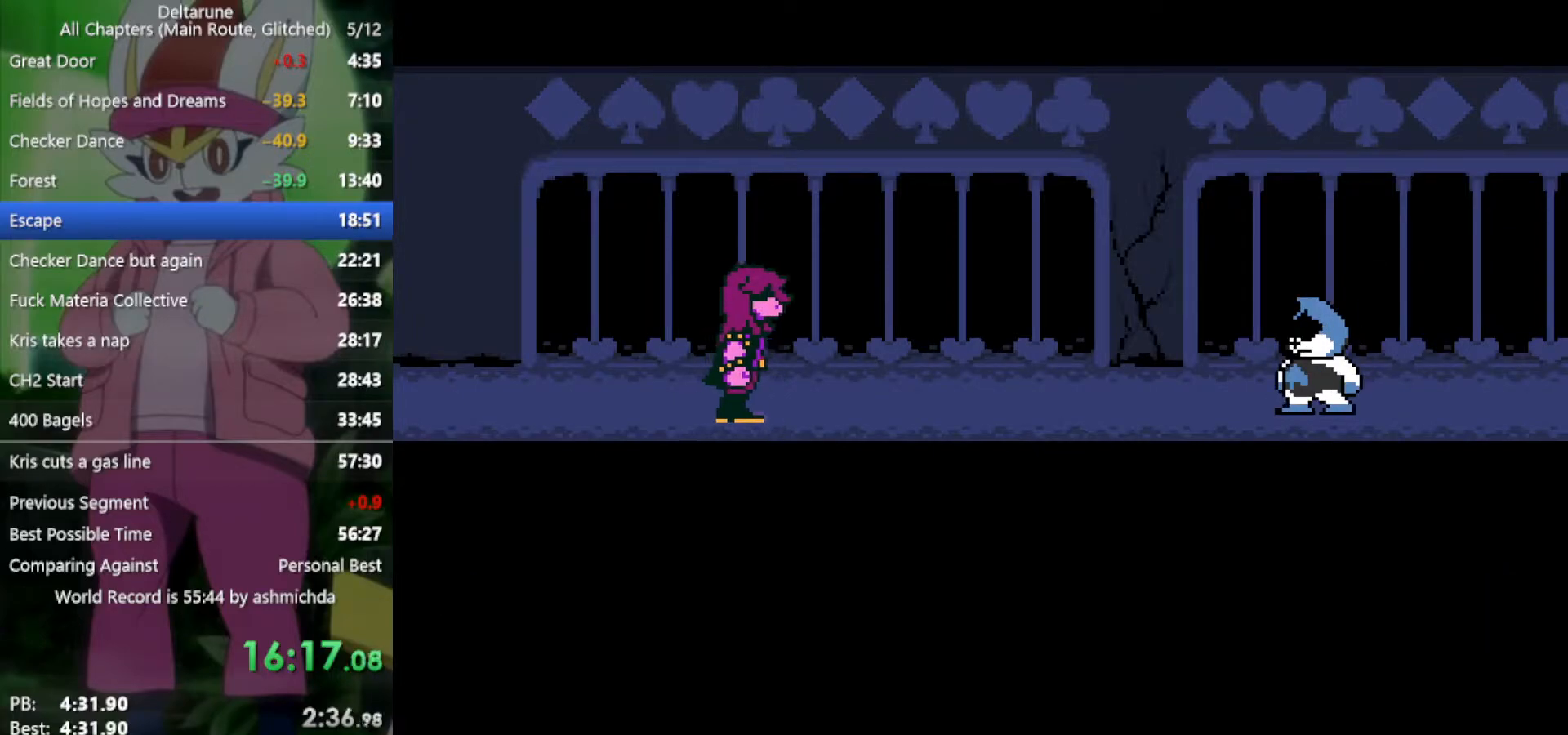
{"keys": ["right", "x", "z"], "events": [[50, "z", "up"], [150, "return", "down"], [150, "z", "down"], [200, "return", "up"], [200, "z", "up"], [283, "return", "down"], [283, "z", "down"], [333, "return", "up"], [333, "z", "up"], [417, "return", "down"], [467, "return", "up"], [467, "z", "down"]]}
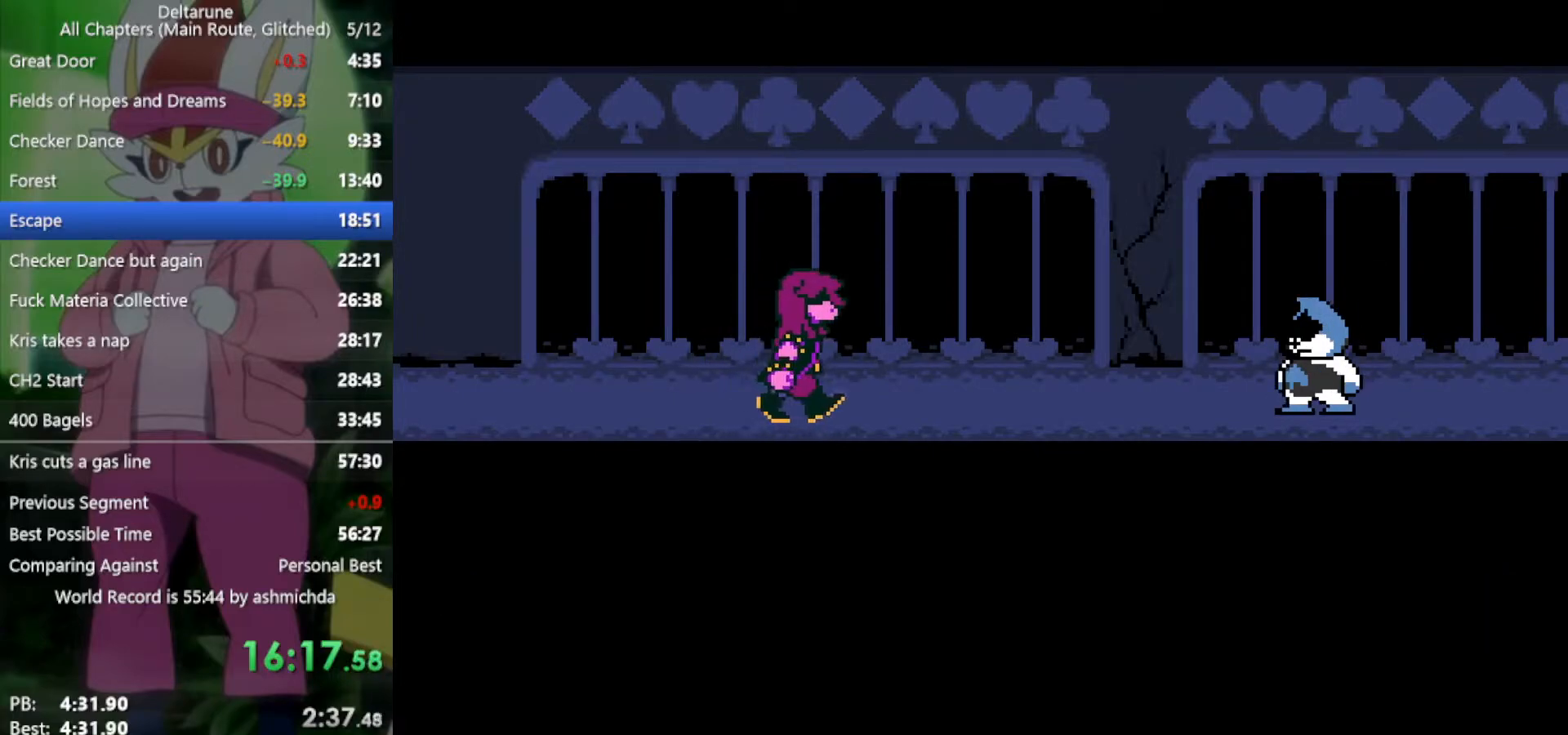
{"keys": ["right", "x"], "events": [[17, "z", "up"], [67, "return", "down"], [117, "return", "up"], [117, "z", "down"], [167, "z", "up"], [250, "return", "down"], [300, "return", "up"], [400, "return", "down"], [433, "return", "up"], [433, "z", "down"], [483, "z", "up"]]}
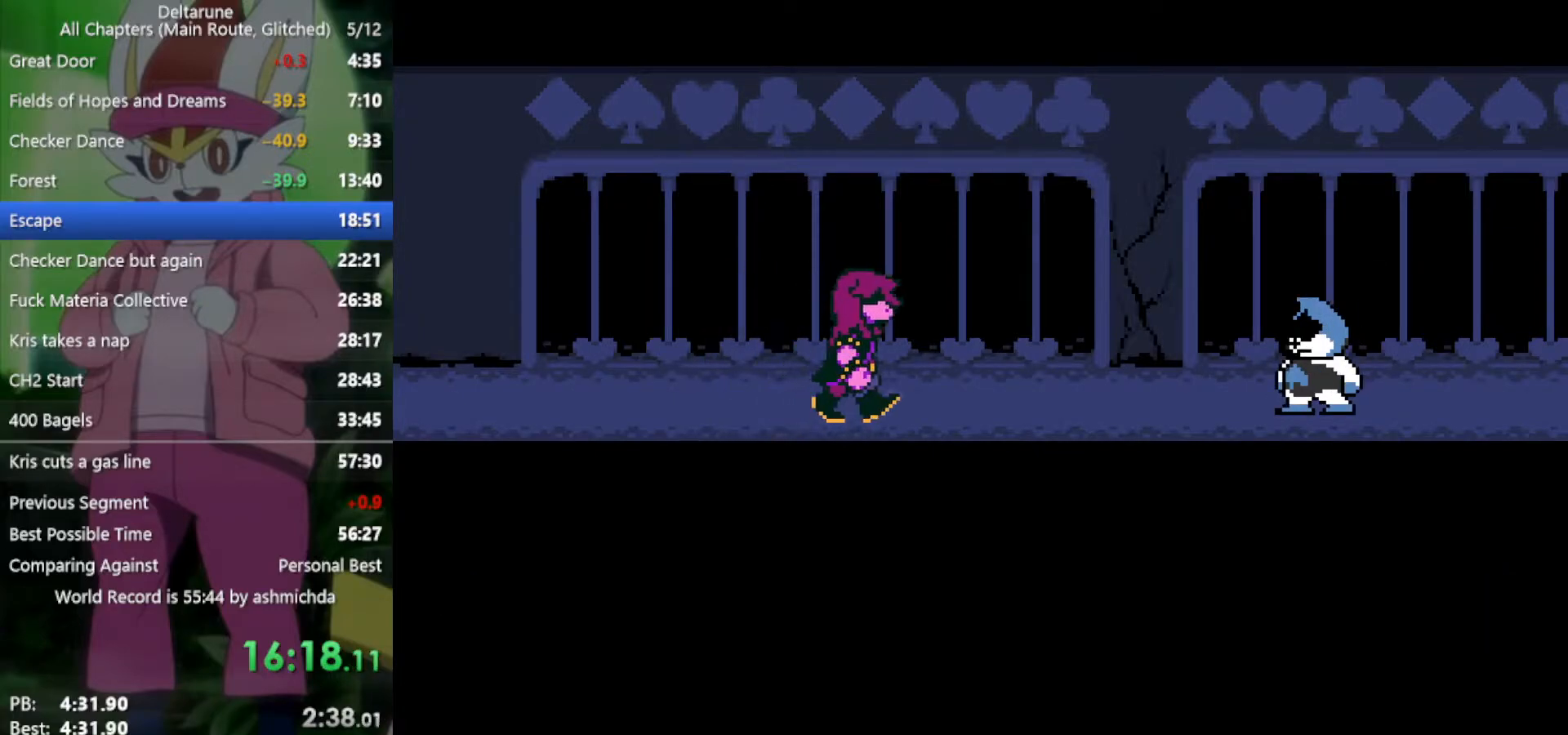
{"keys": ["right", "x", "z"], "events": [[33, "return", "down"], [83, "return", "up"], [83, "z", "down"], [133, "z", "up"], [167, "return", "down"], [217, "return", "up"], [217, "z", "down"], [267, "z", "up"], [317, "return", "down"], [367, "return", "up"], [367, "z", "down"], [400, "z", "up"], [450, "return", "down"], [500, "return", "up"], [500, "z", "down"]]}
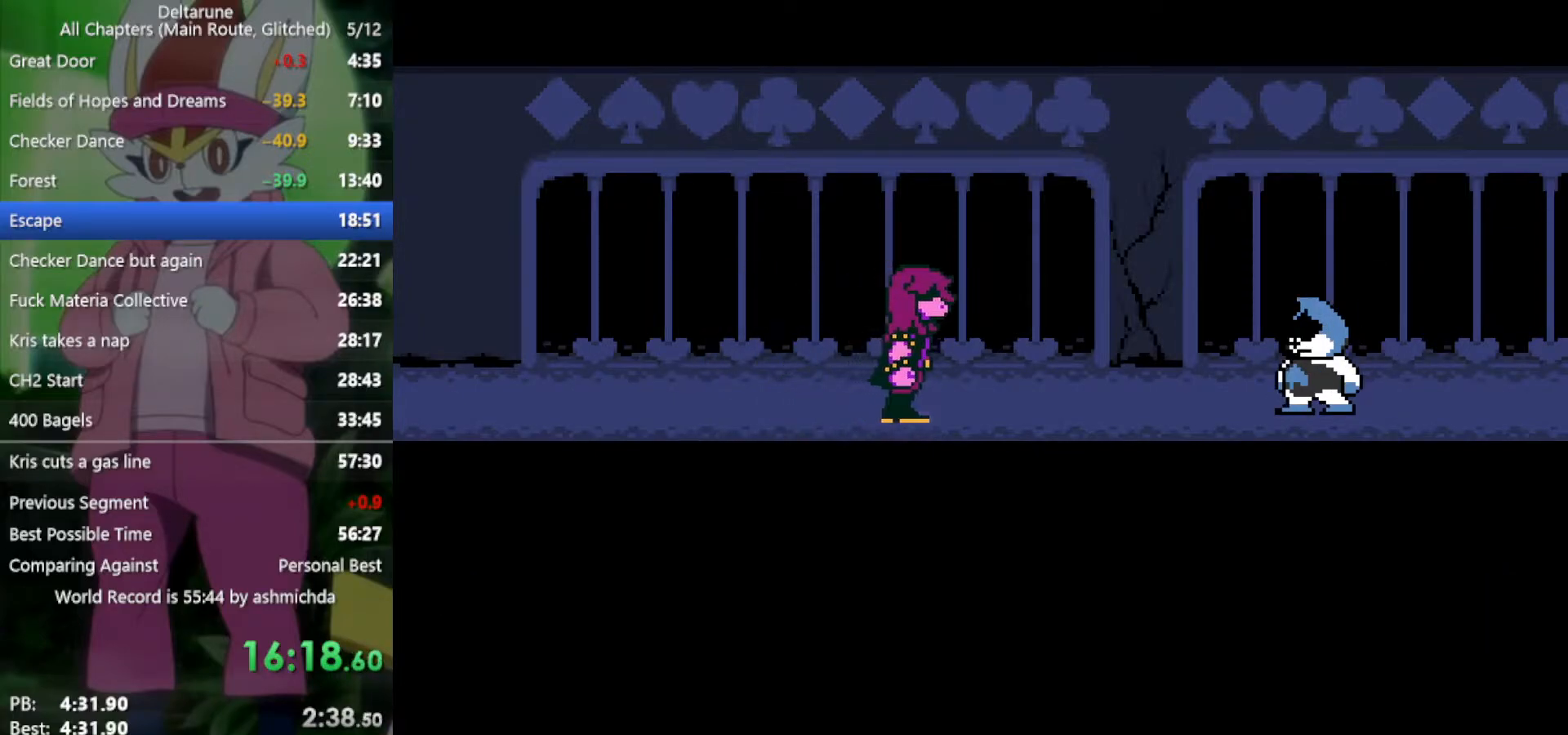
{"keys": ["return", "right", "x", "z"], "events": [[100, "return", "down"], [100, "z", "up"], [133, "return", "up"], [183, "z", "down"], [233, "return", "down"], [233, "z", "up"], [317, "z", "down"], [367, "return", "up"], [367, "z", "up"], [467, "return", "down"], [467, "z", "down"]]}
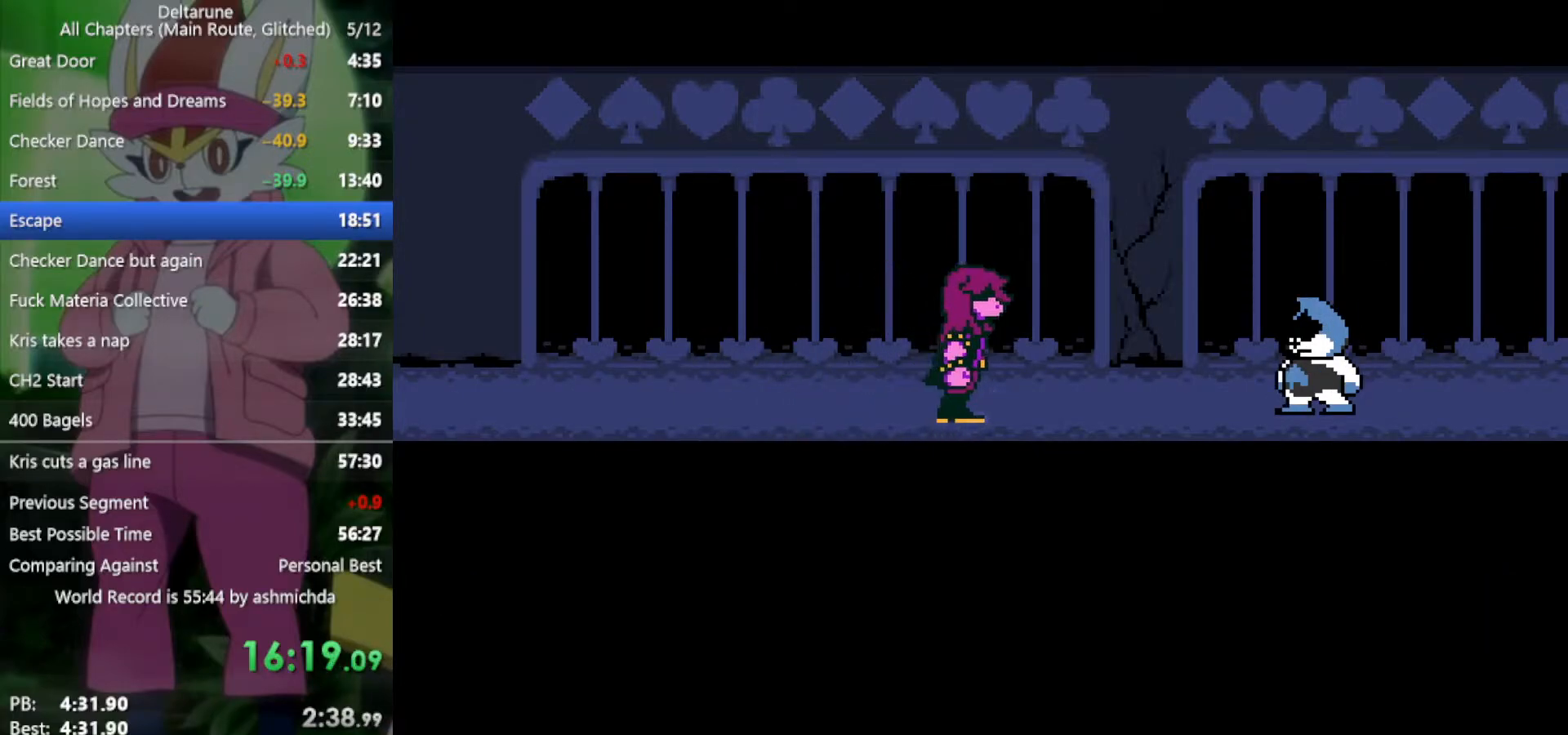
{"keys": ["right", "x", "z"], "events": [[50, "return", "up"], [50, "z", "up"], [150, "return", "down"], [150, "z", "down"], [200, "return", "up"], [200, "z", "up"], [283, "return", "down"], [283, "z", "down"], [333, "return", "up"], [333, "z", "up"], [433, "return", "down"], [433, "z", "down"], [467, "return", "up"]]}